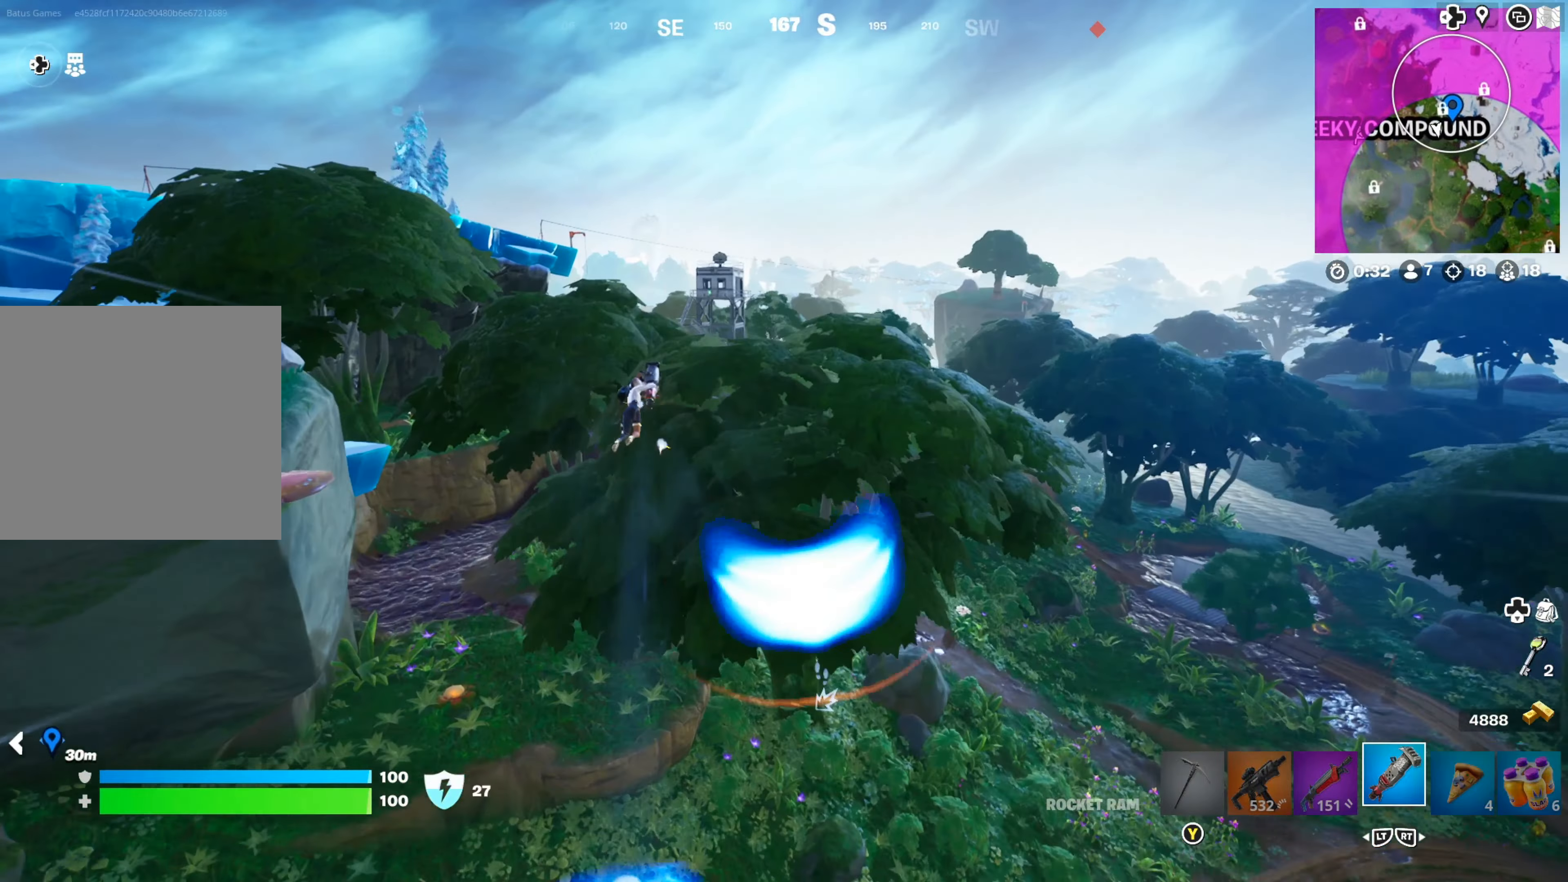
Gameplay with a controller (Xbox layout); each line is a JSON object with the inputs held at the frame after it. "events" lists button and stick changes between this image and that frame as [ms after this image, input, new state], when the widget could be followed in between. Not read: R3.
{"buttons": [], "left_stick": "up-right", "right_stick": "center", "events": [[117, "right_stick", "right"], [250, "right_stick", "center"], [467, "left_stick", "up-right"]]}
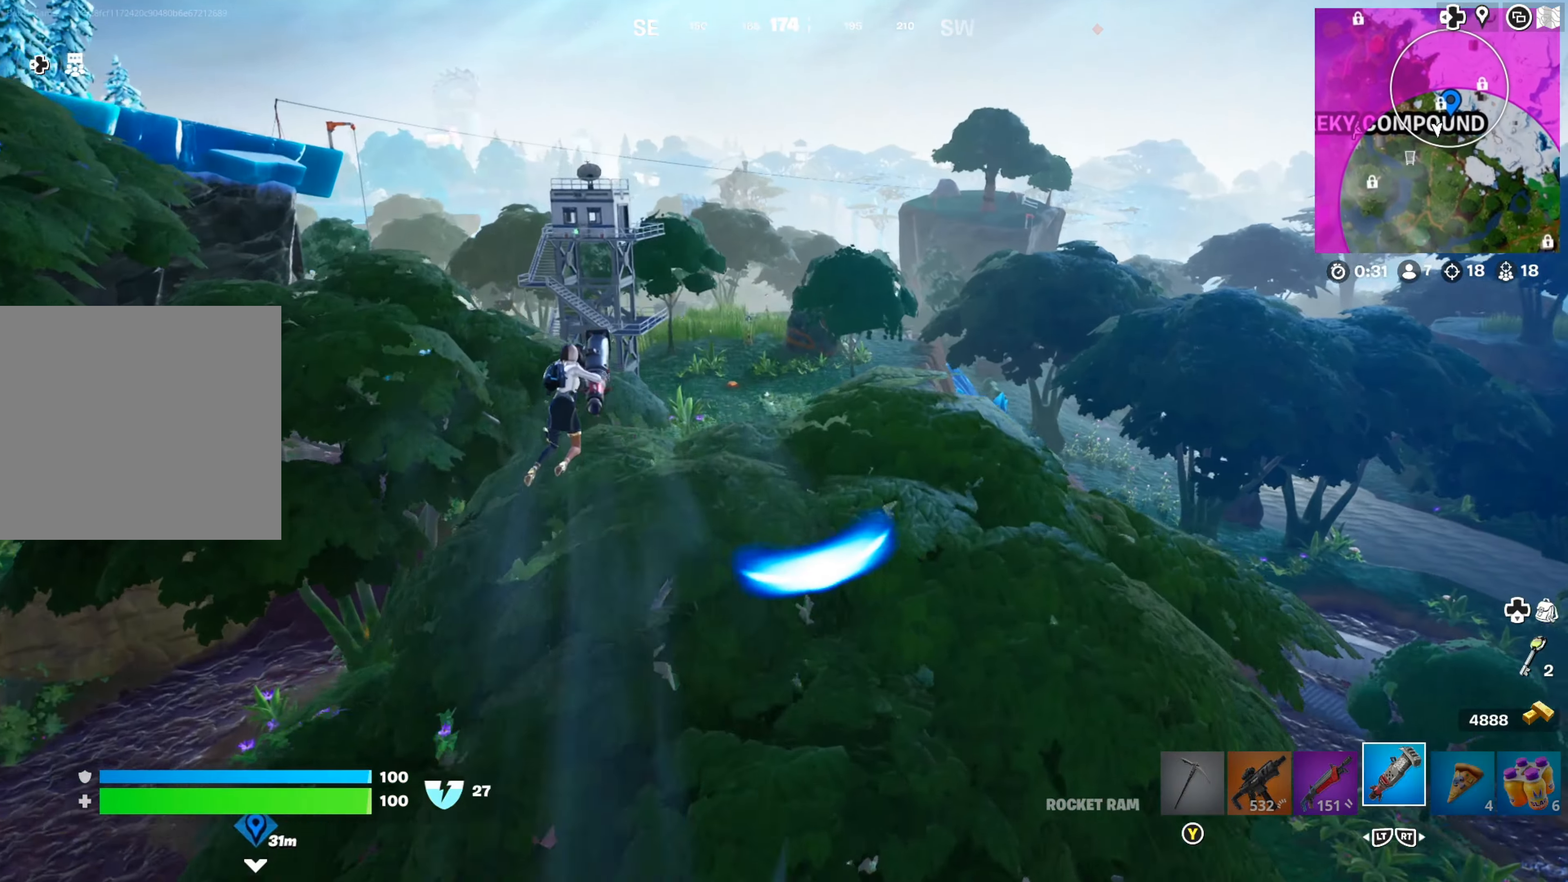
{"buttons": [], "left_stick": "up-right", "right_stick": "center", "events": [[17, "right_stick", "right"], [167, "left_stick", "up"], [167, "right_stick", "center"], [450, "left_stick", "up-right"]]}
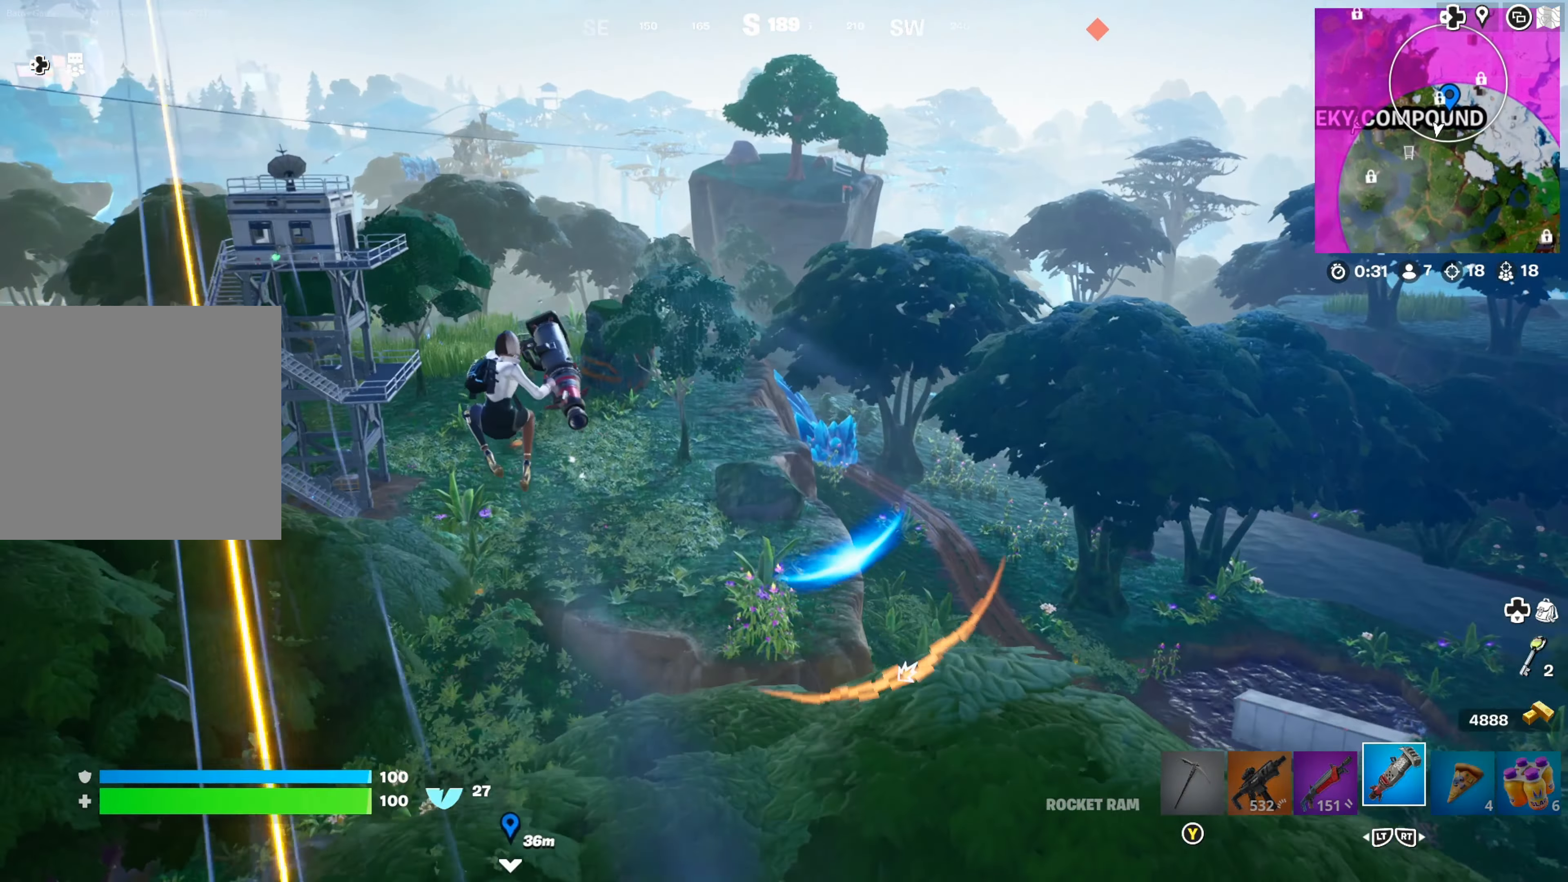
{"buttons": [], "left_stick": "up-left", "right_stick": "left", "events": [[67, "right_stick", "right"], [200, "left_stick", "up-left"], [233, "right_stick", "center"], [283, "right_stick", "left"]]}
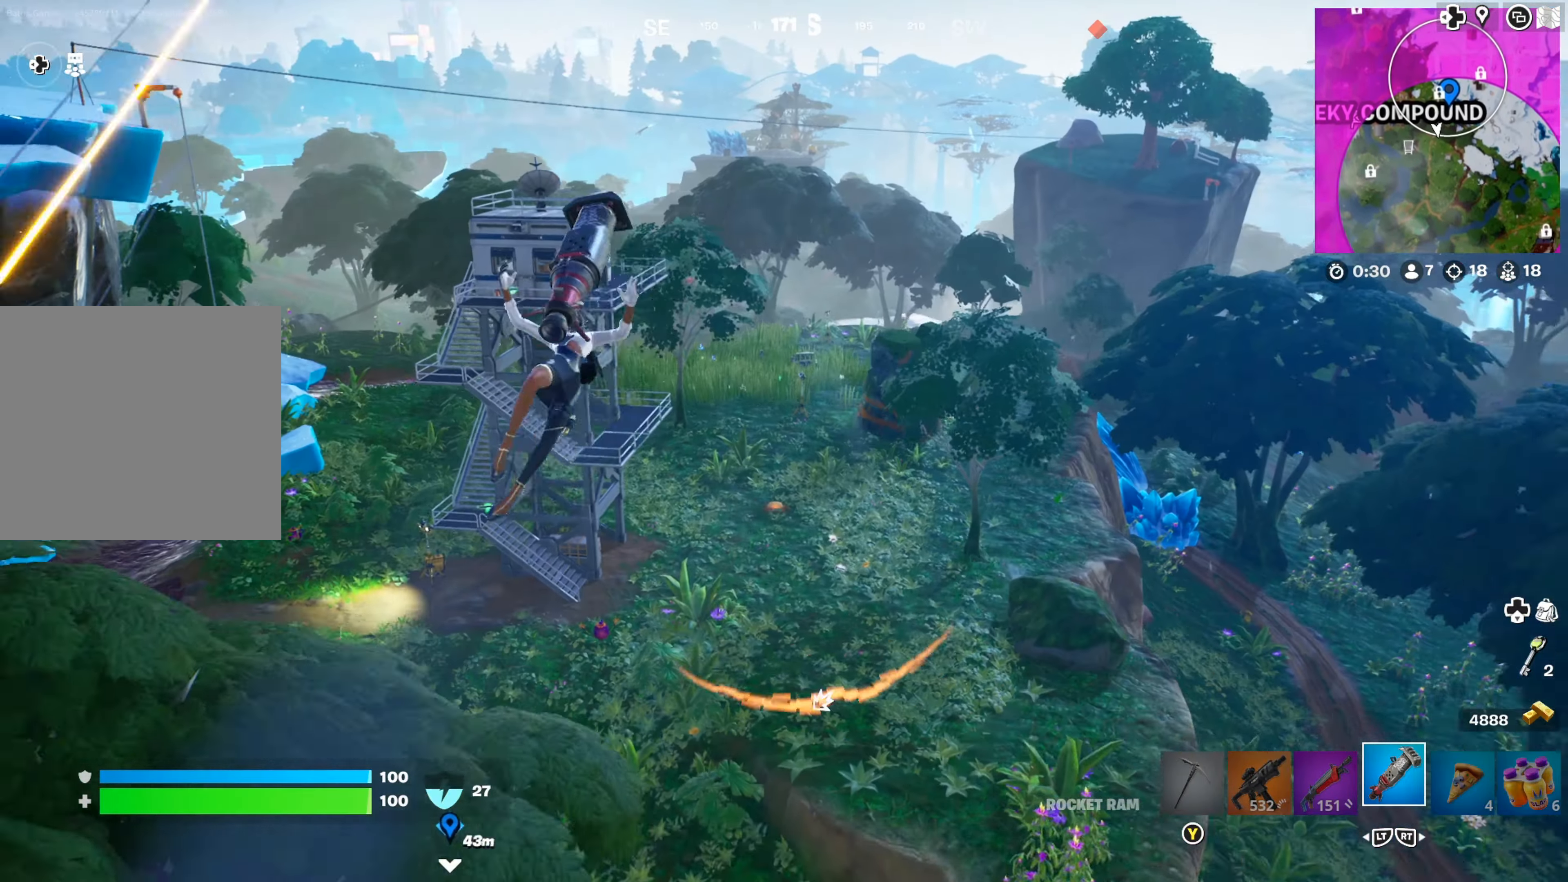
{"buttons": [], "left_stick": "up-right", "right_stick": "center", "events": [[17, "left_stick", "up"], [33, "right_stick", "center"], [500, "left_stick", "up-right"]]}
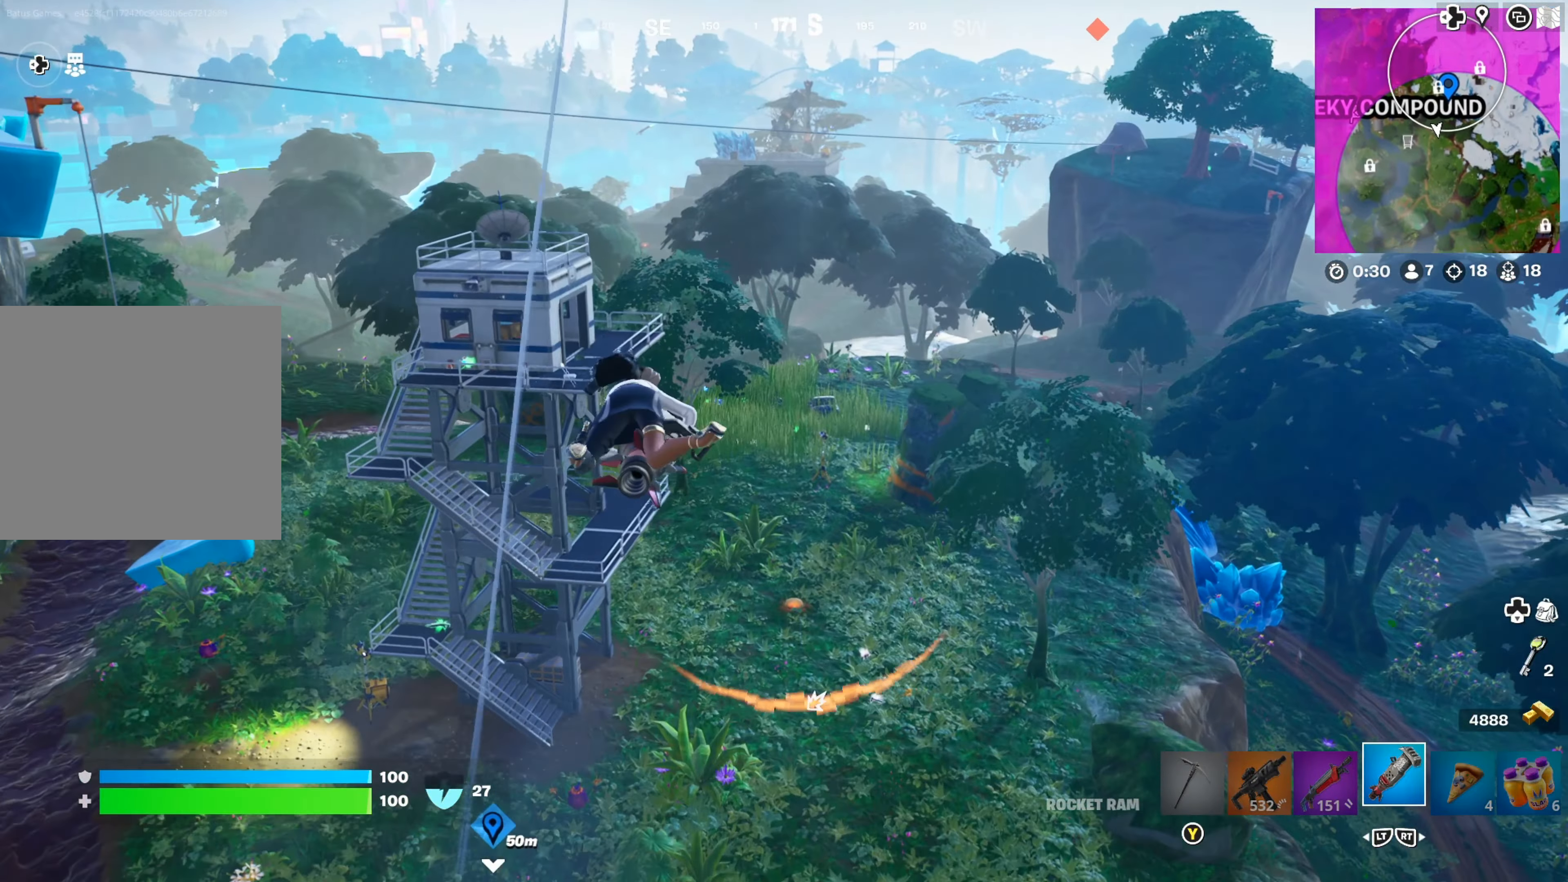
{"buttons": [], "left_stick": "up-right", "right_stick": "center", "events": [[33, "right_stick", "left"], [167, "left_stick", "up"], [183, "right_stick", "center"], [367, "left_stick", "up-right"]]}
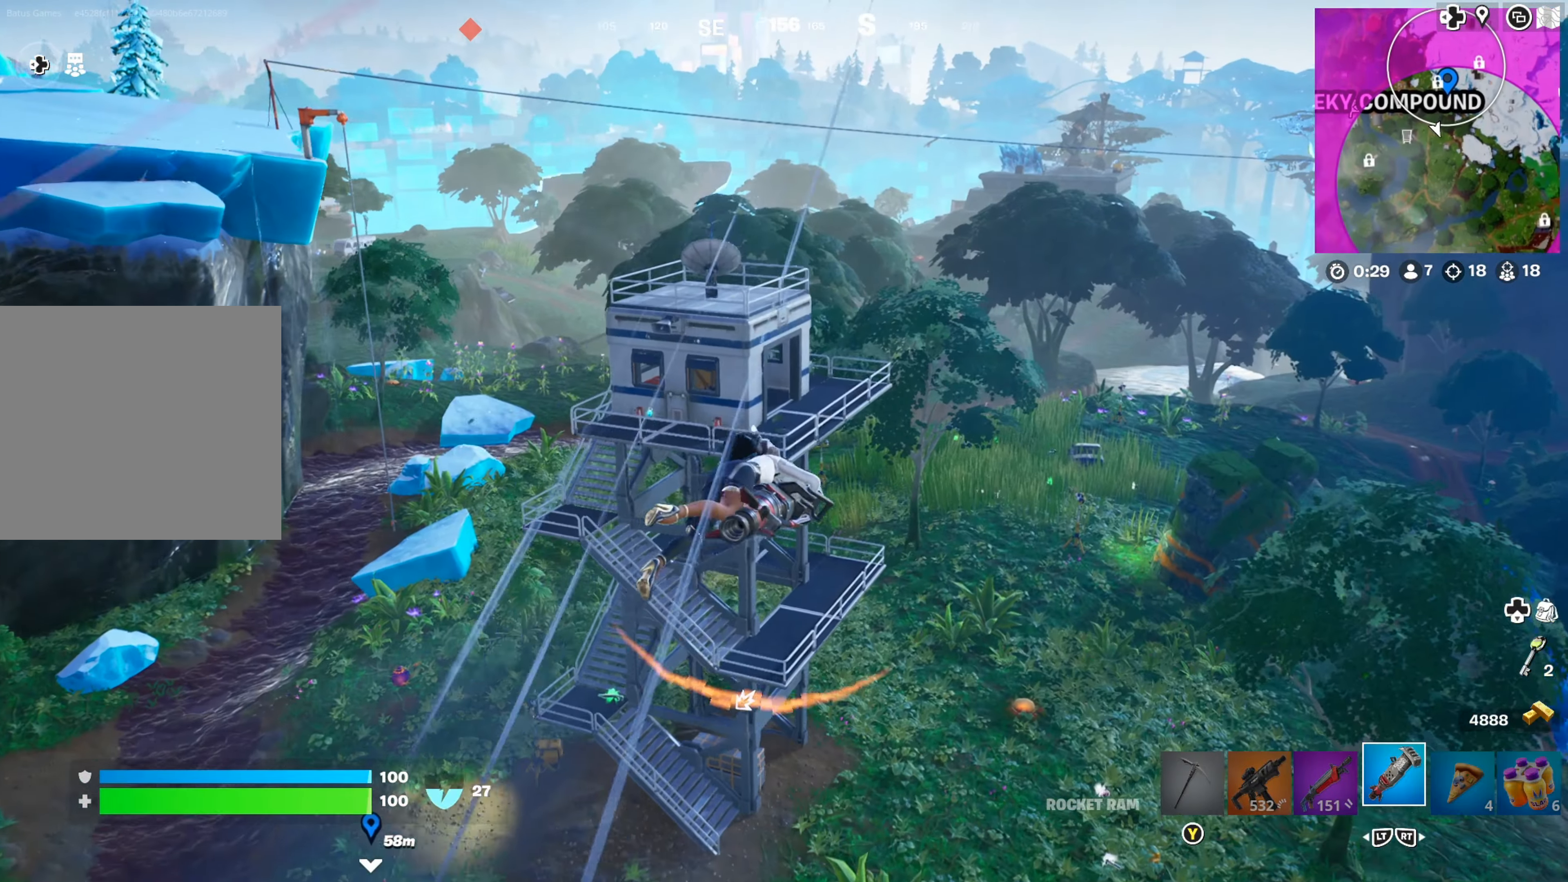
{"buttons": [], "left_stick": "up-right", "right_stick": "center", "events": [[83, "left_stick", "up"], [500, "left_stick", "up-right"]]}
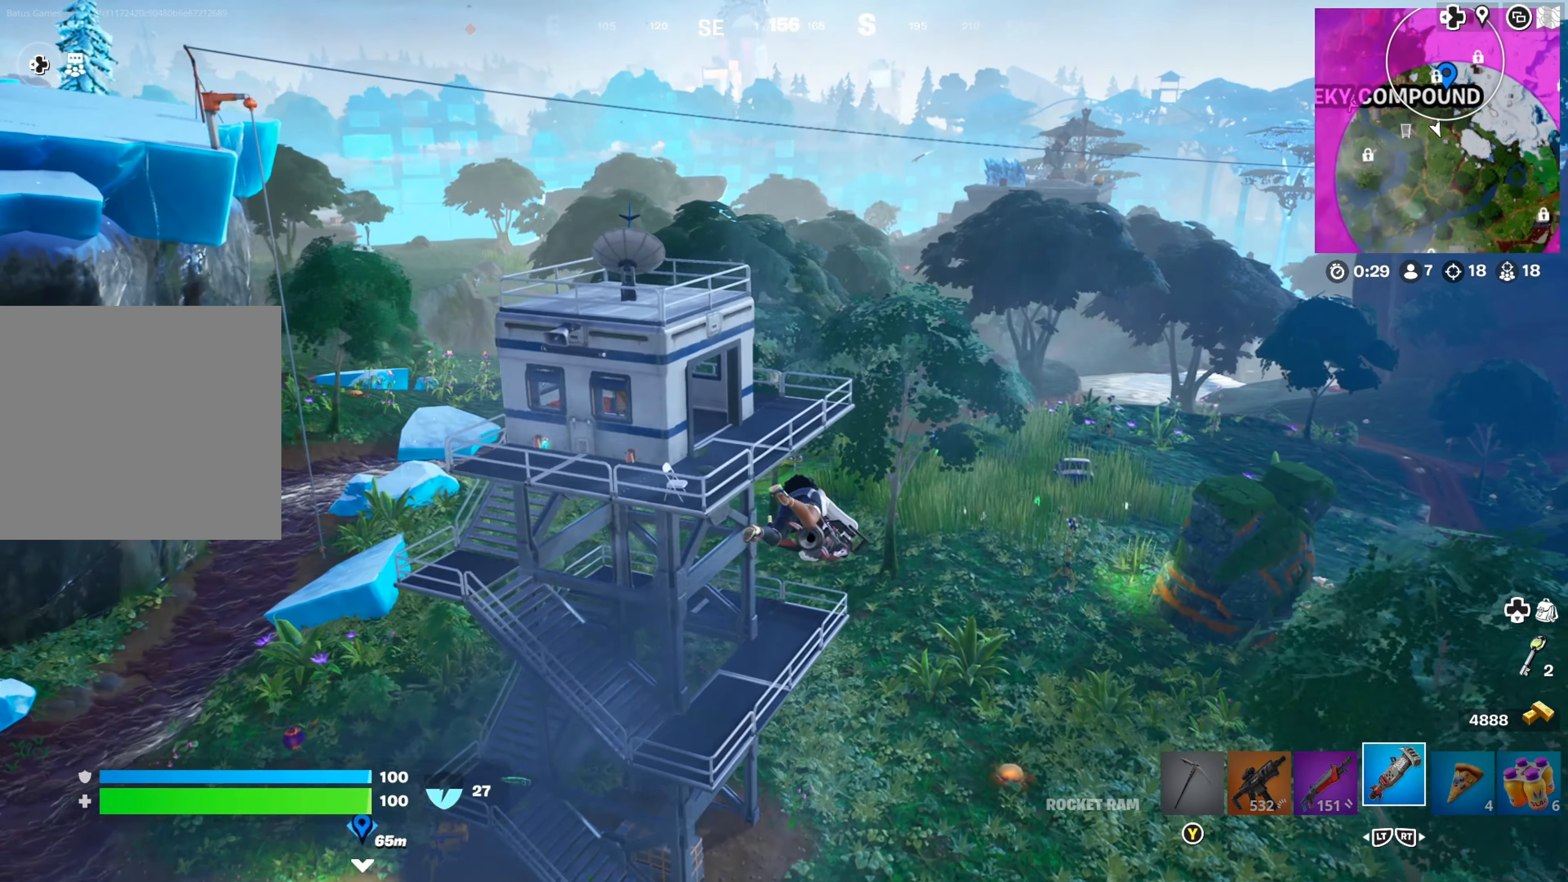
{"buttons": [], "left_stick": "up-right", "right_stick": "center", "events": [[67, "right_stick", "left"], [200, "left_stick", "up"], [250, "right_stick", "center"], [483, "left_stick", "up-right"]]}
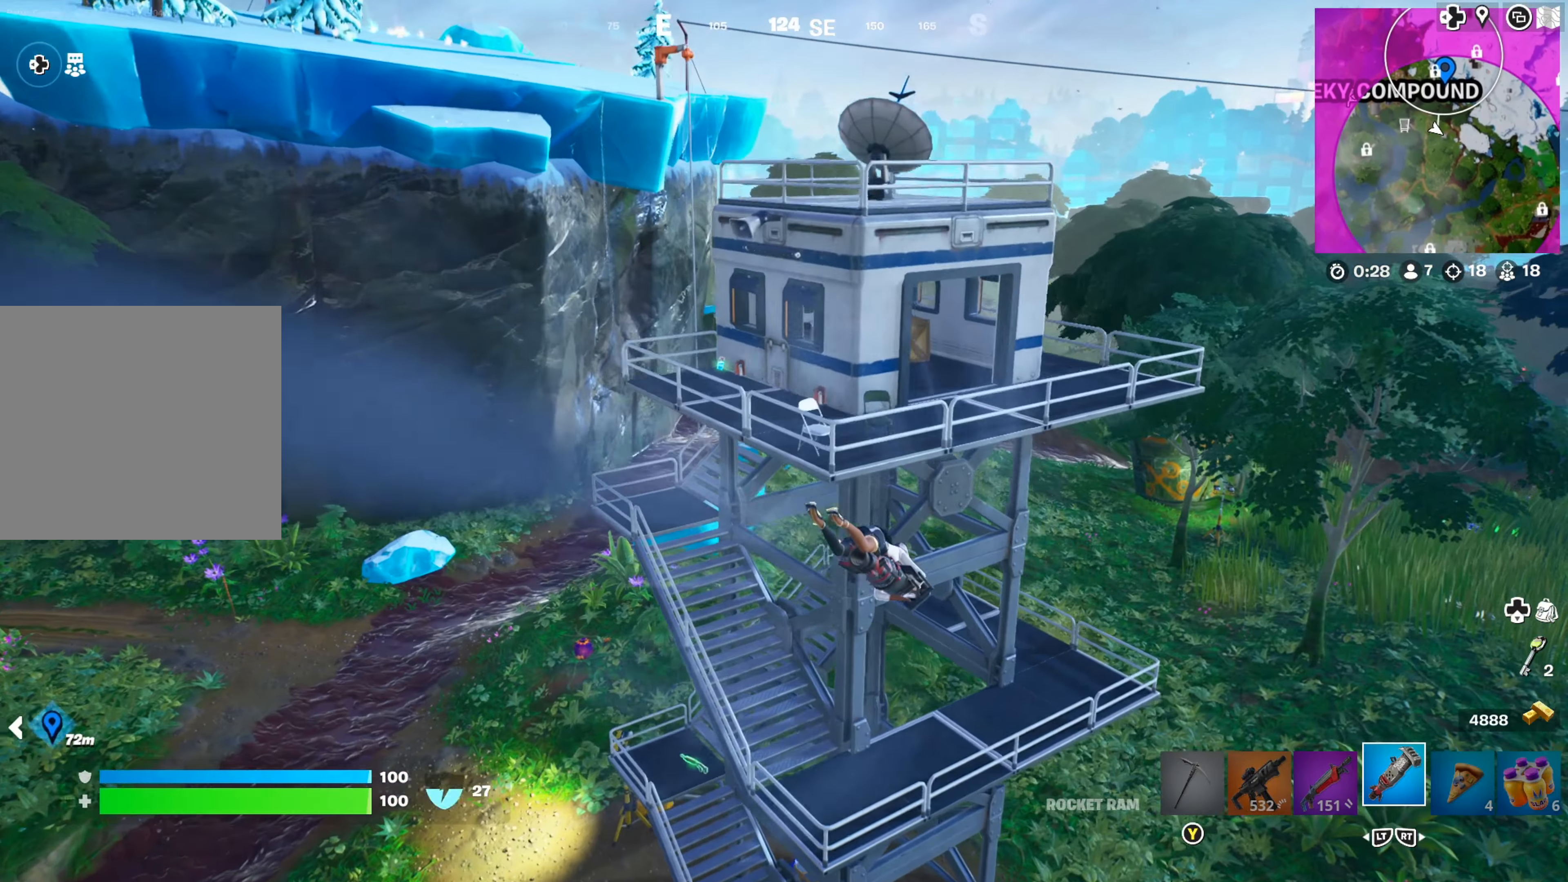
{"buttons": [], "left_stick": "up", "right_stick": "center", "events": [[167, "left_stick", "up"]]}
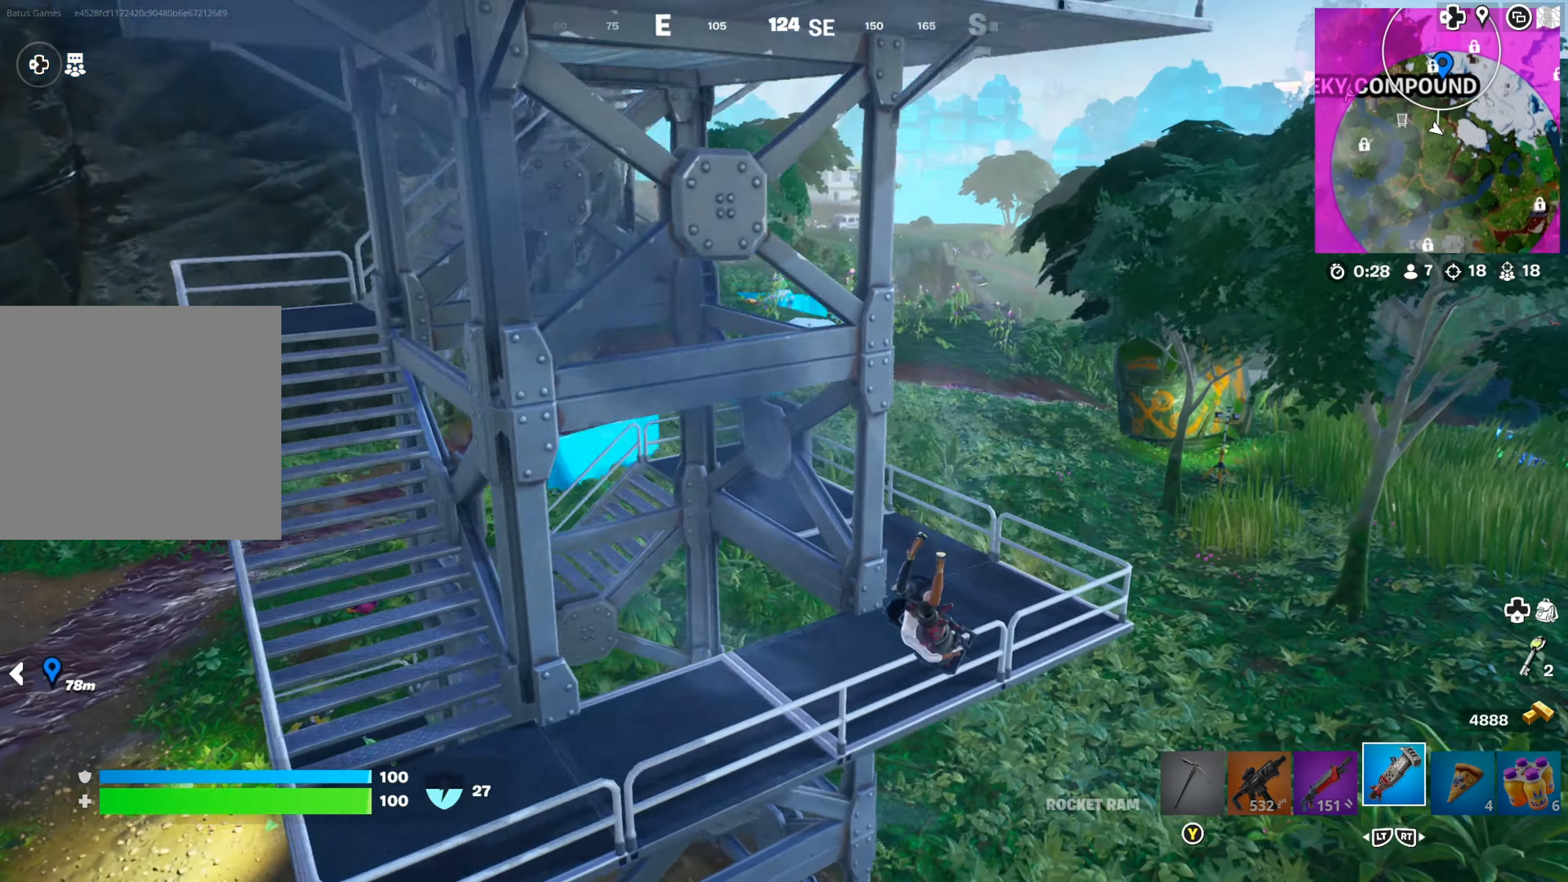
{"buttons": [], "left_stick": "up", "right_stick": "center", "events": [[150, "left_stick", "up-right"], [400, "left_stick", "up"], [400, "right_stick", "right"], [500, "right_stick", "center"]]}
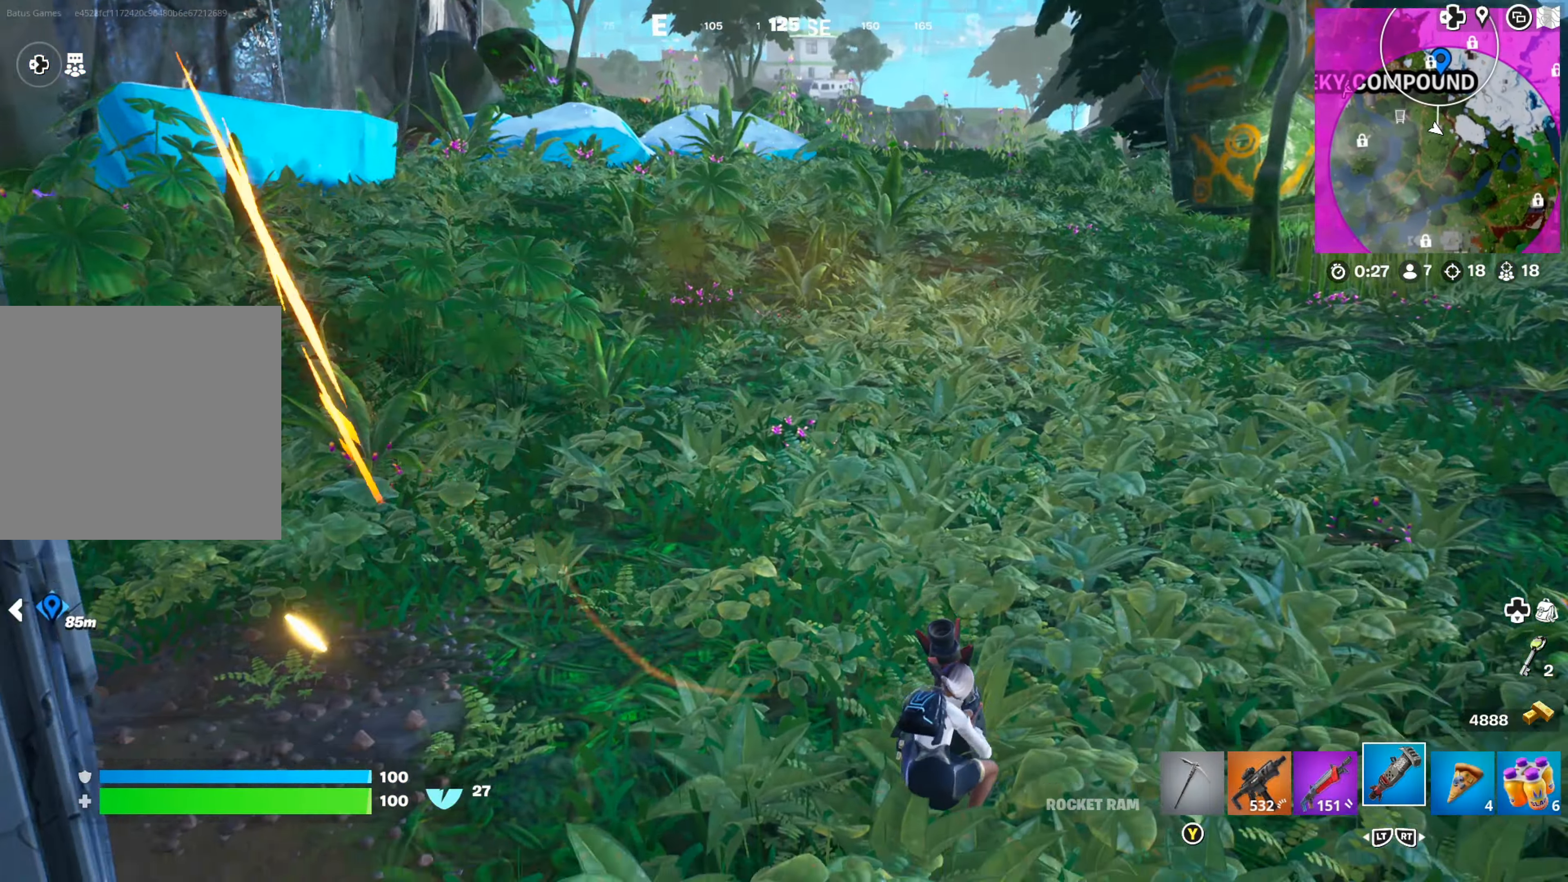
{"buttons": [], "left_stick": "up", "right_stick": "center", "events": []}
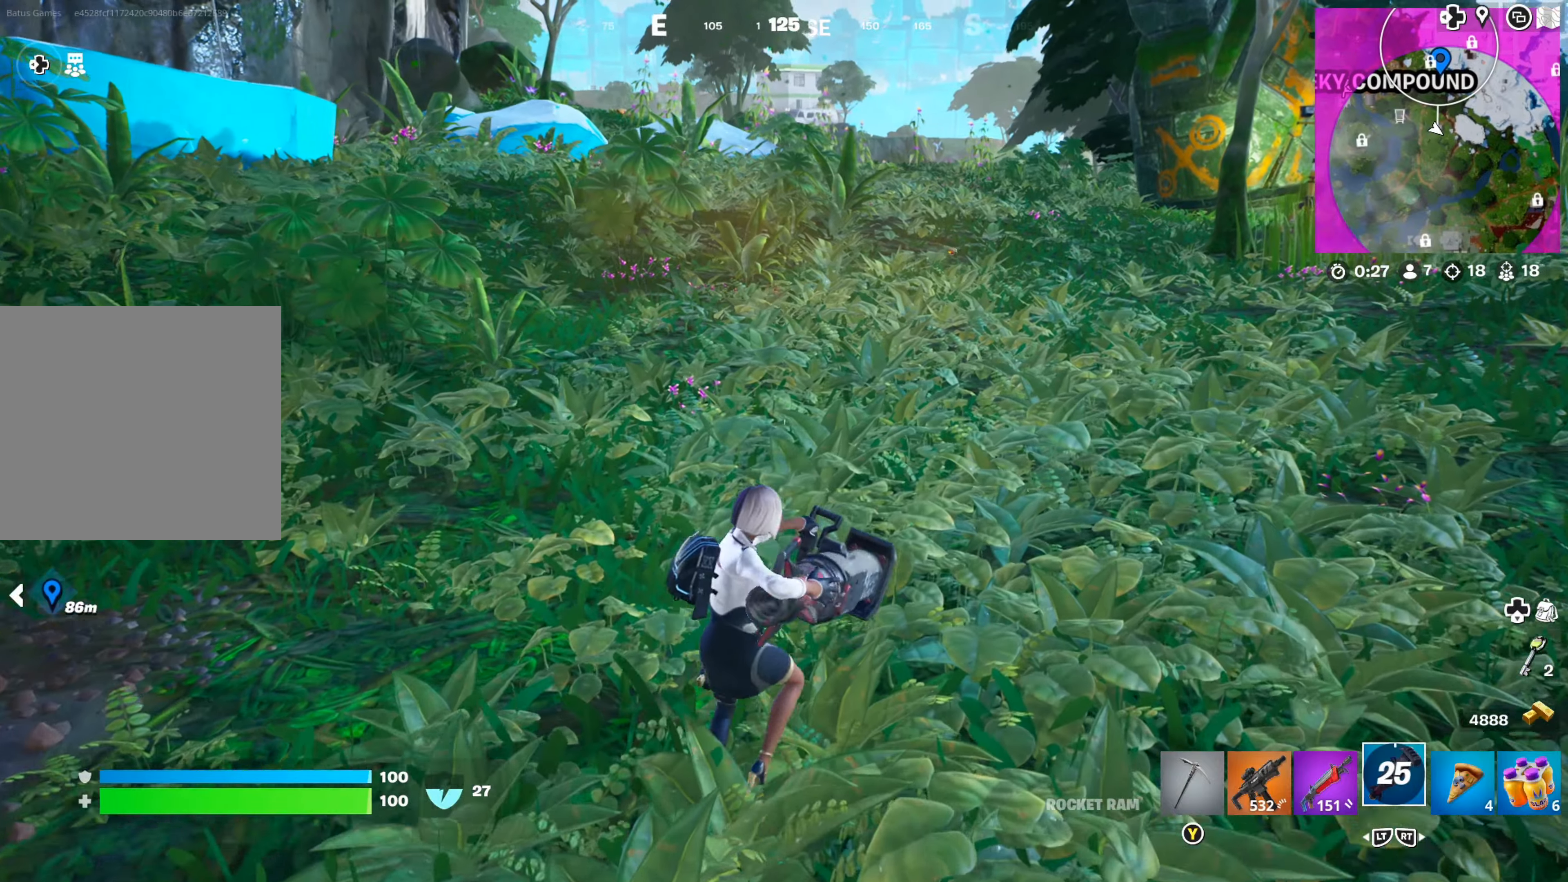
{"buttons": [], "left_stick": "up", "right_stick": "center", "events": [[134, "L3", "down"], [267, "L3", "up"], [300, "right_stick", "right"], [450, "right_stick", "center"]]}
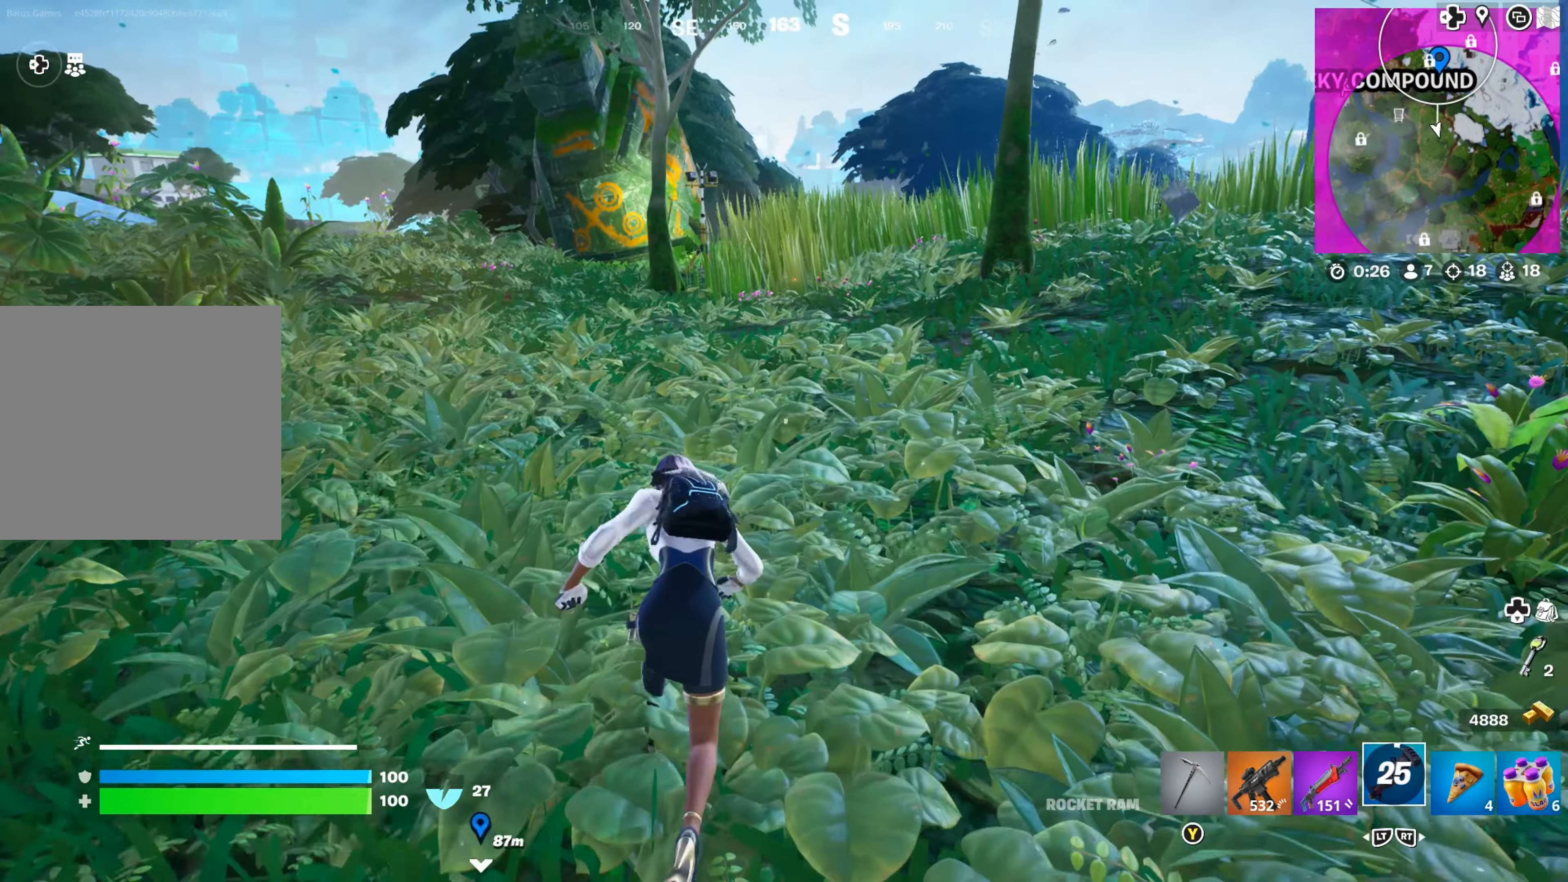
{"buttons": [], "left_stick": "up", "right_stick": "center", "events": [[100, "L2", "down"], [234, "L2", "up"], [234, "right_stick", "left"], [434, "right_stick", "center"]]}
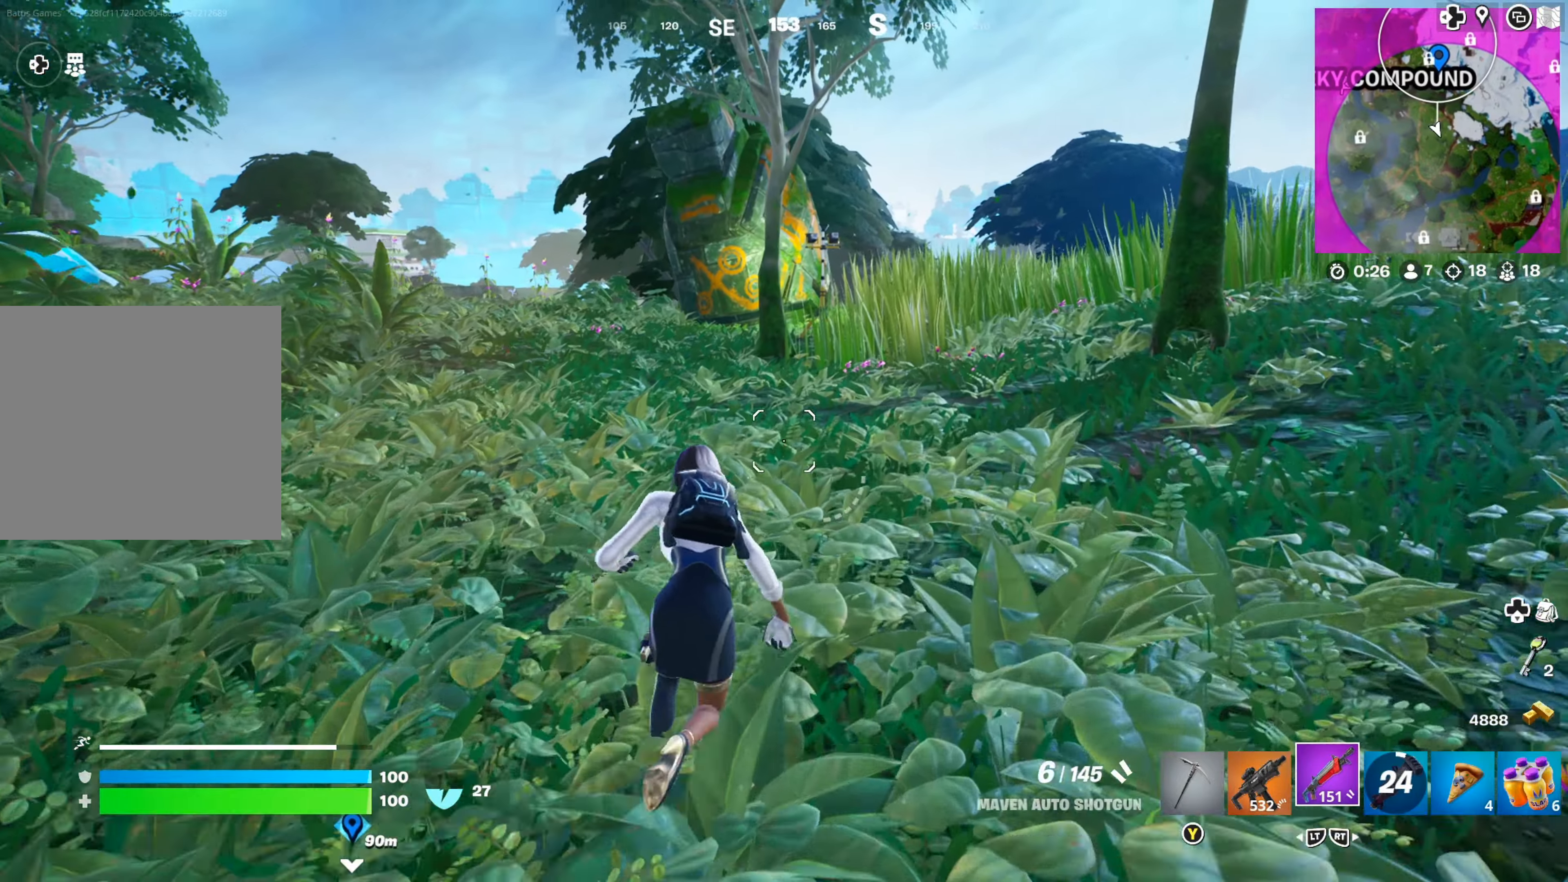
{"buttons": [], "left_stick": "up-left", "right_stick": "left", "events": [[134, "L2", "down"], [234, "L2", "up"], [400, "left_stick", "up-left"], [417, "right_stick", "left"]]}
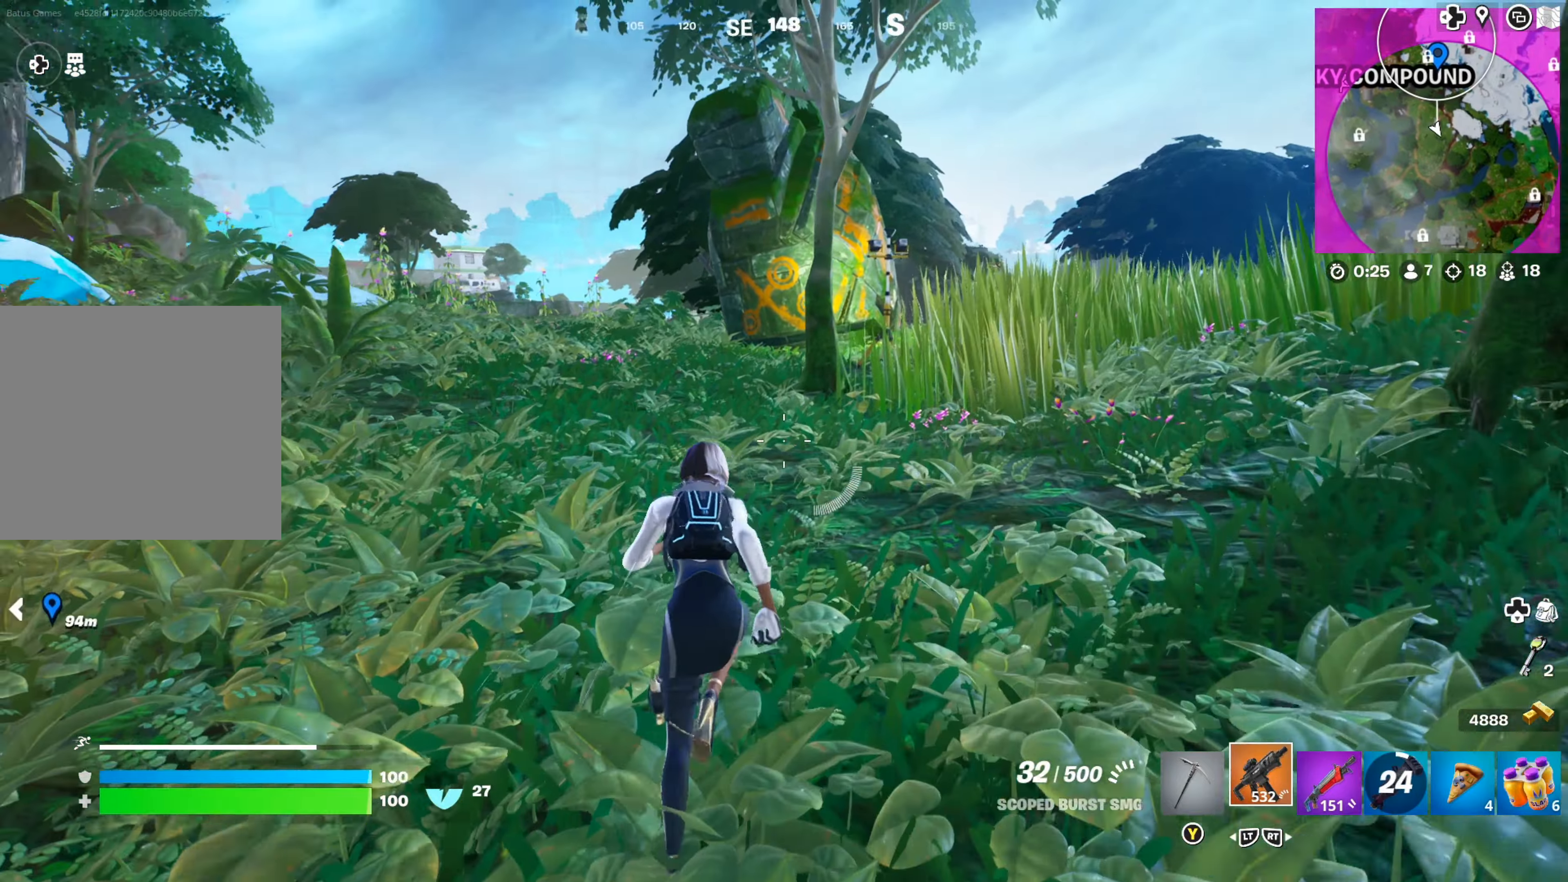
{"buttons": ["B"], "left_stick": "up", "right_stick": "center", "events": [[84, "right_stick", "center"], [117, "left_stick", "up"], [417, "B", "down"]]}
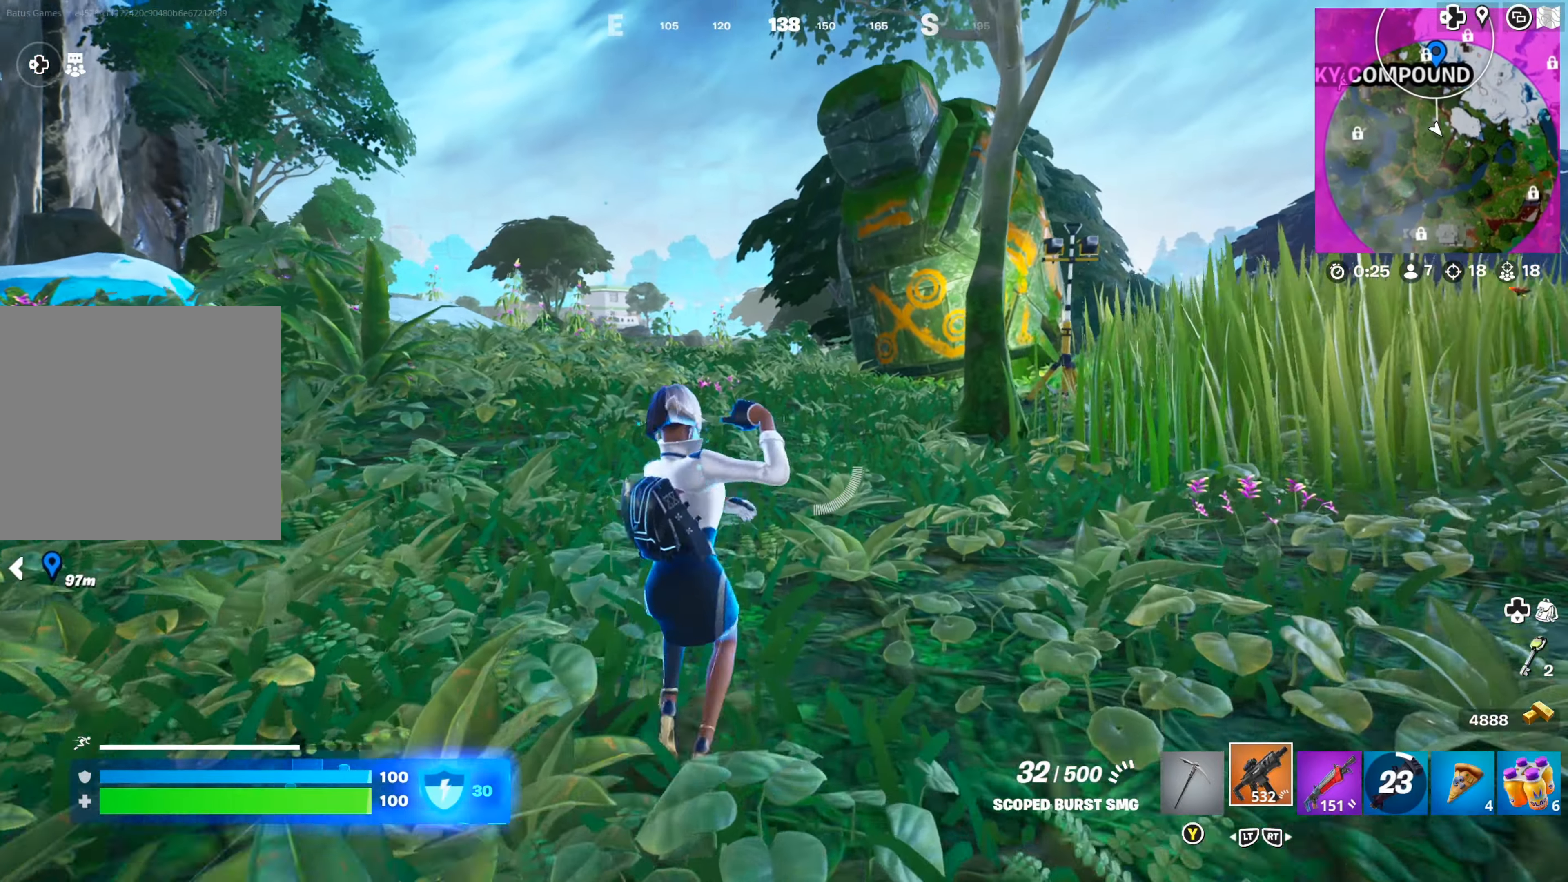
{"buttons": [], "left_stick": "up", "right_stick": "center", "events": [[17, "B", "up"], [100, "A", "down"], [184, "A", "up"]]}
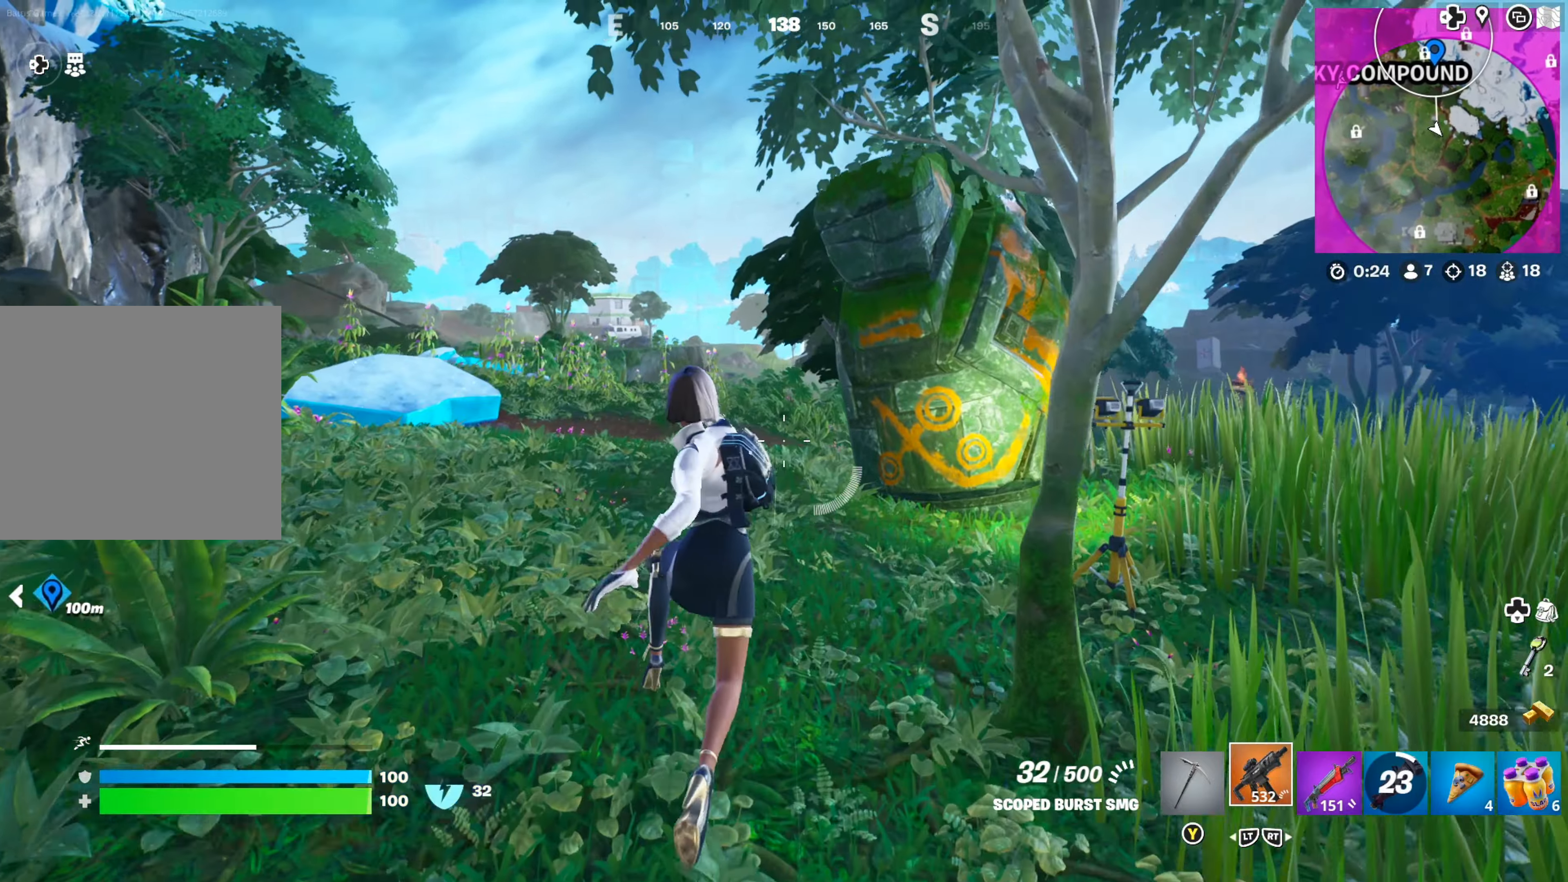
{"buttons": [], "left_stick": "up", "right_stick": "center", "events": [[217, "right_stick", "right"], [367, "right_stick", "center"]]}
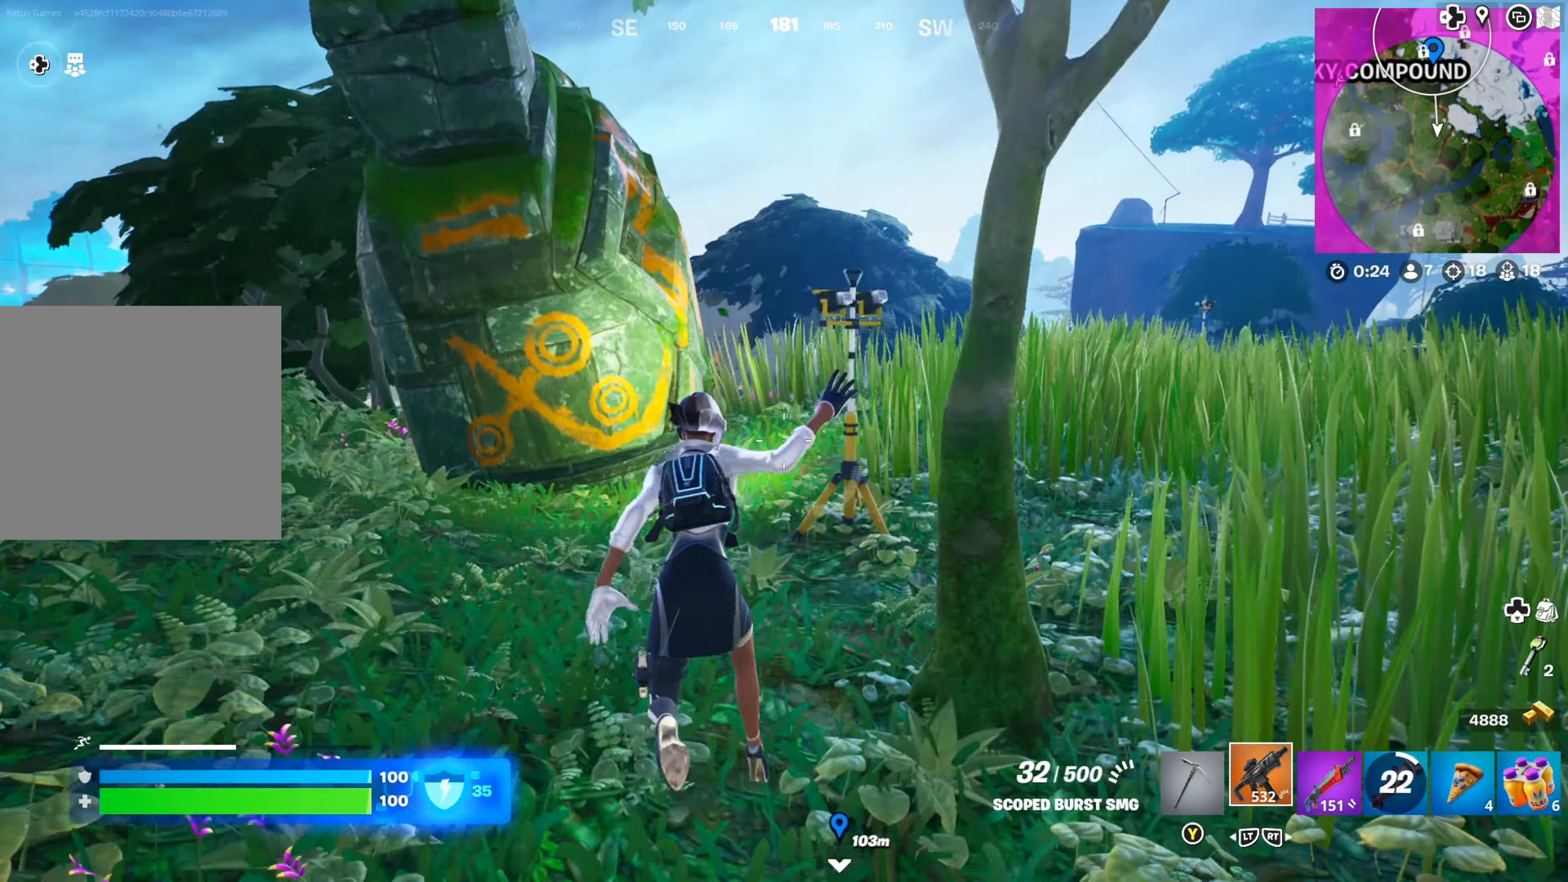
{"buttons": [], "left_stick": "up", "right_stick": "center", "events": []}
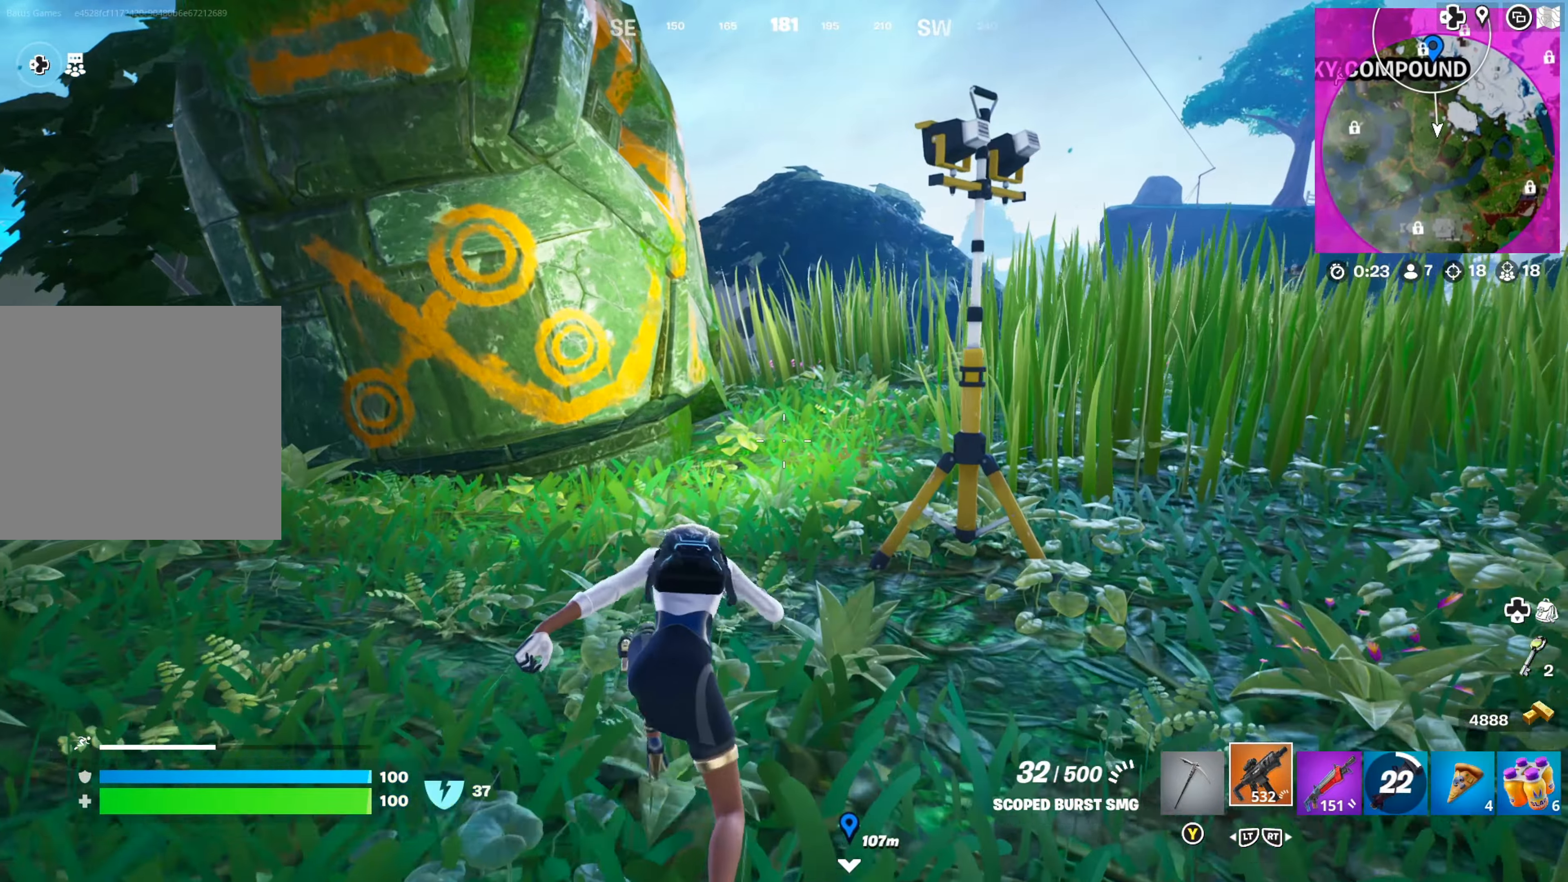
{"buttons": ["A"], "left_stick": "up-left", "right_stick": "center", "events": [[117, "right_stick", "right"], [250, "left_stick", "up-left"], [250, "right_stick", "center"], [500, "A", "down"]]}
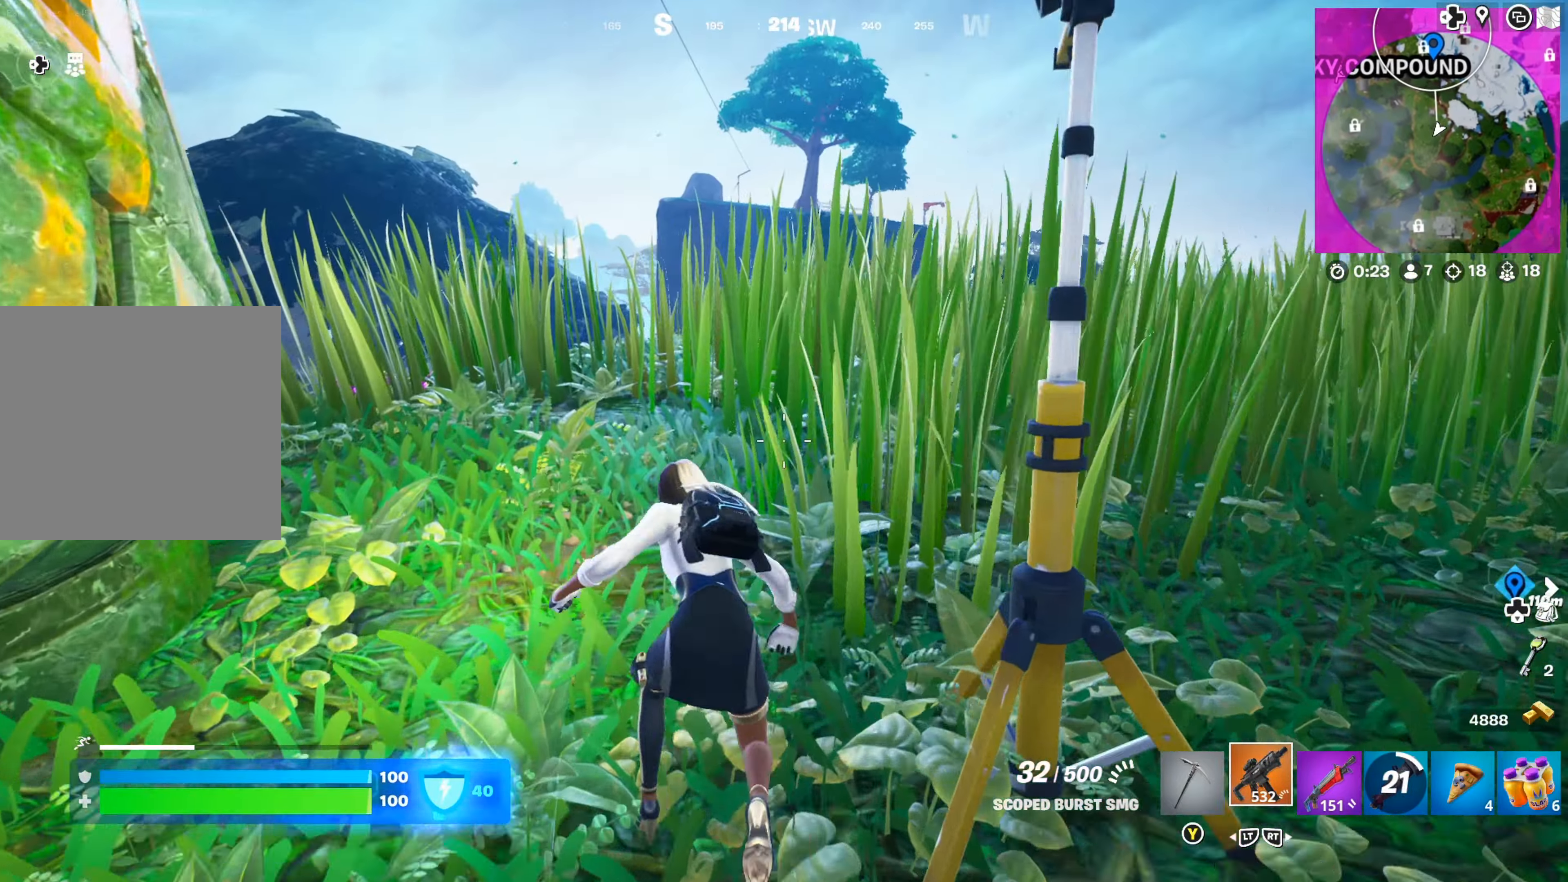
{"buttons": [], "left_stick": "left", "right_stick": "center", "events": [[100, "A", "up"], [150, "left_stick", "center"], [267, "right_stick", "right"], [417, "left_stick", "left"], [417, "right_stick", "center"]]}
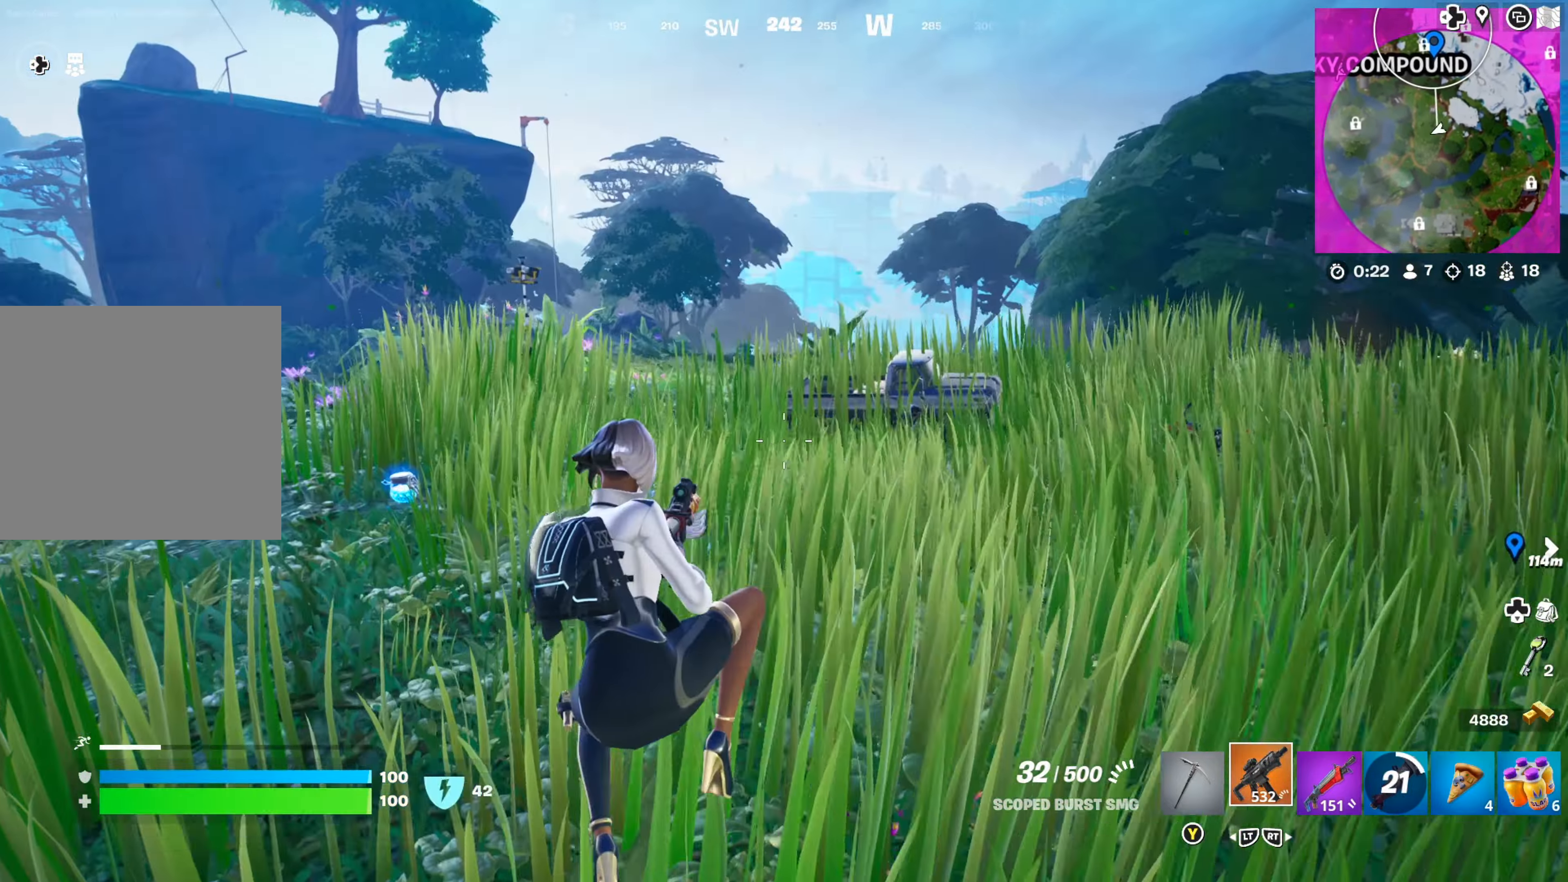
{"buttons": [], "left_stick": "up", "right_stick": "center", "events": [[134, "left_stick", "center"], [200, "left_stick", "up"], [266, "right_stick", "right"], [383, "right_stick", "center"]]}
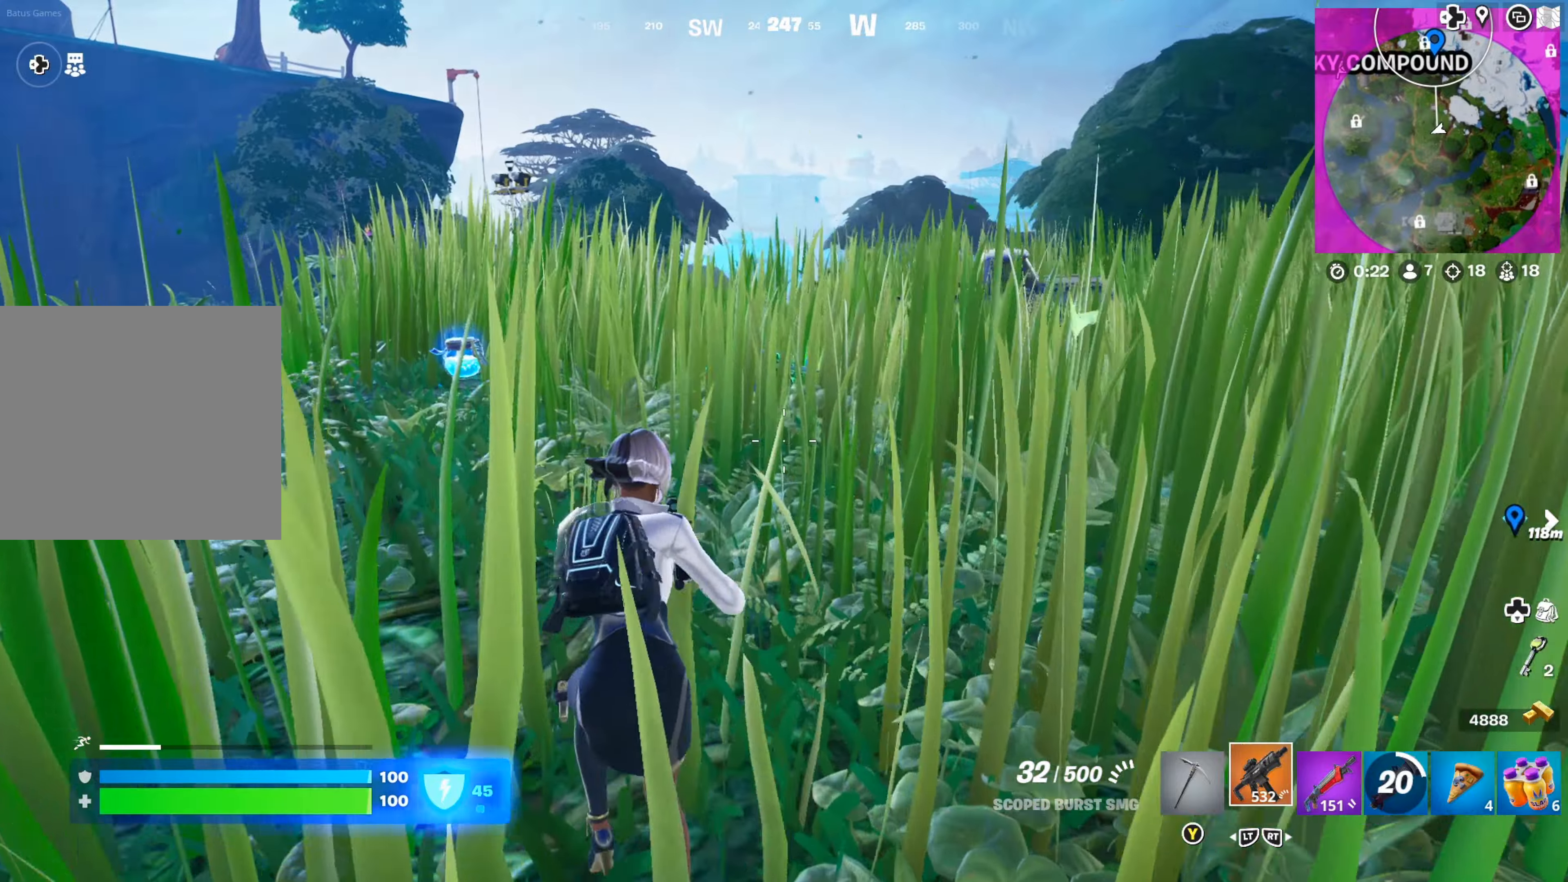
{"buttons": [], "left_stick": "left", "right_stick": "center", "events": [[83, "right_stick", "right"], [183, "left_stick", "up-left"], [233, "right_stick", "center"], [500, "left_stick", "left"]]}
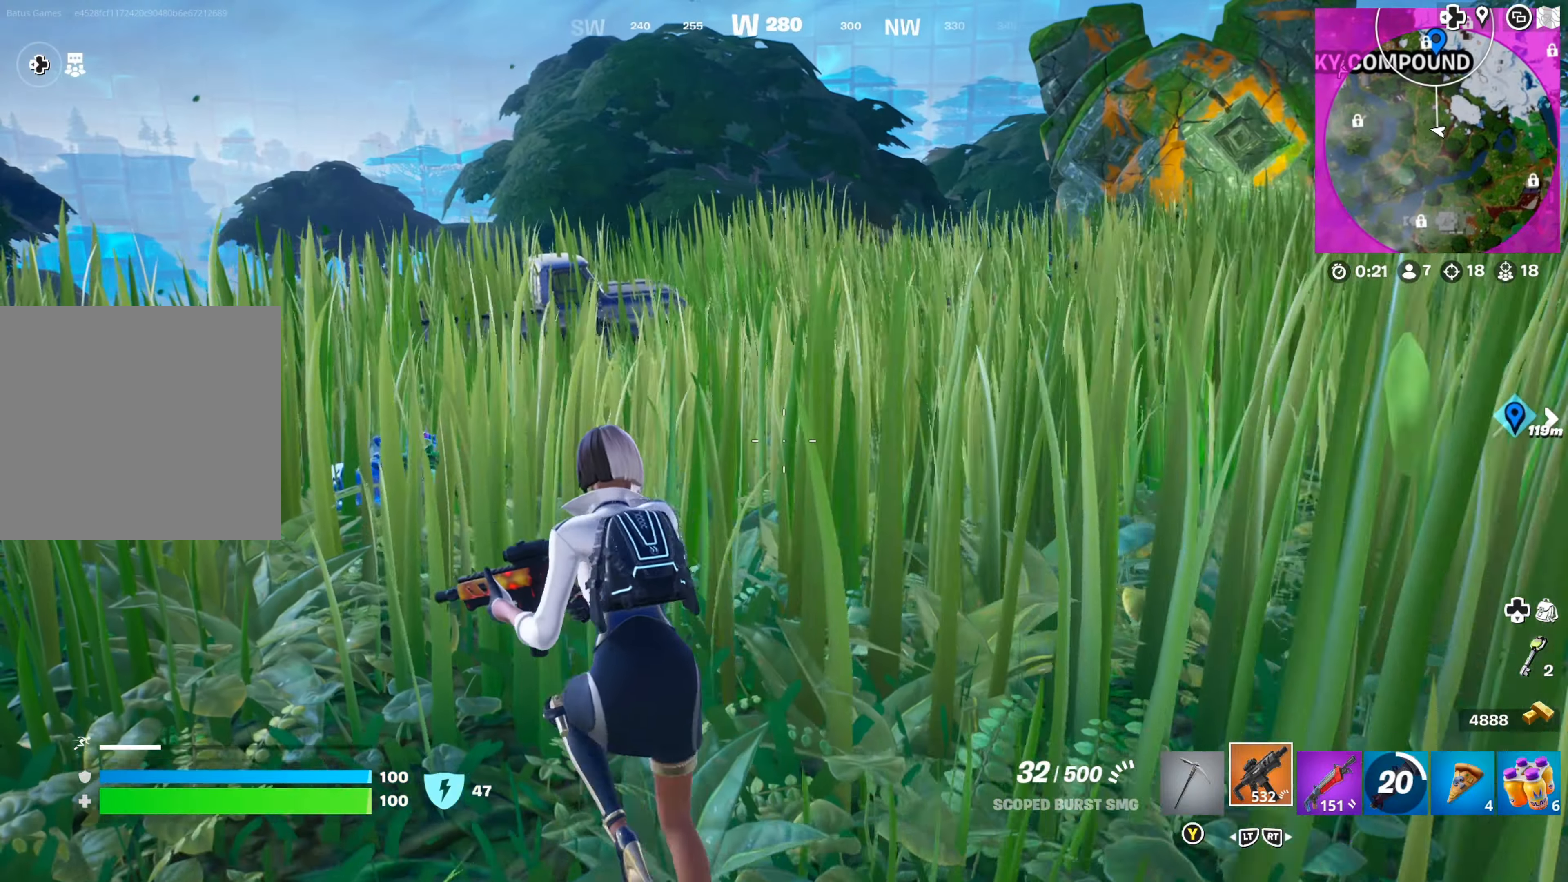
{"buttons": [], "left_stick": "up", "right_stick": "center", "events": [[33, "right_stick", "left"], [283, "right_stick", "center"], [316, "left_stick", "up-left"], [416, "left_stick", "up"]]}
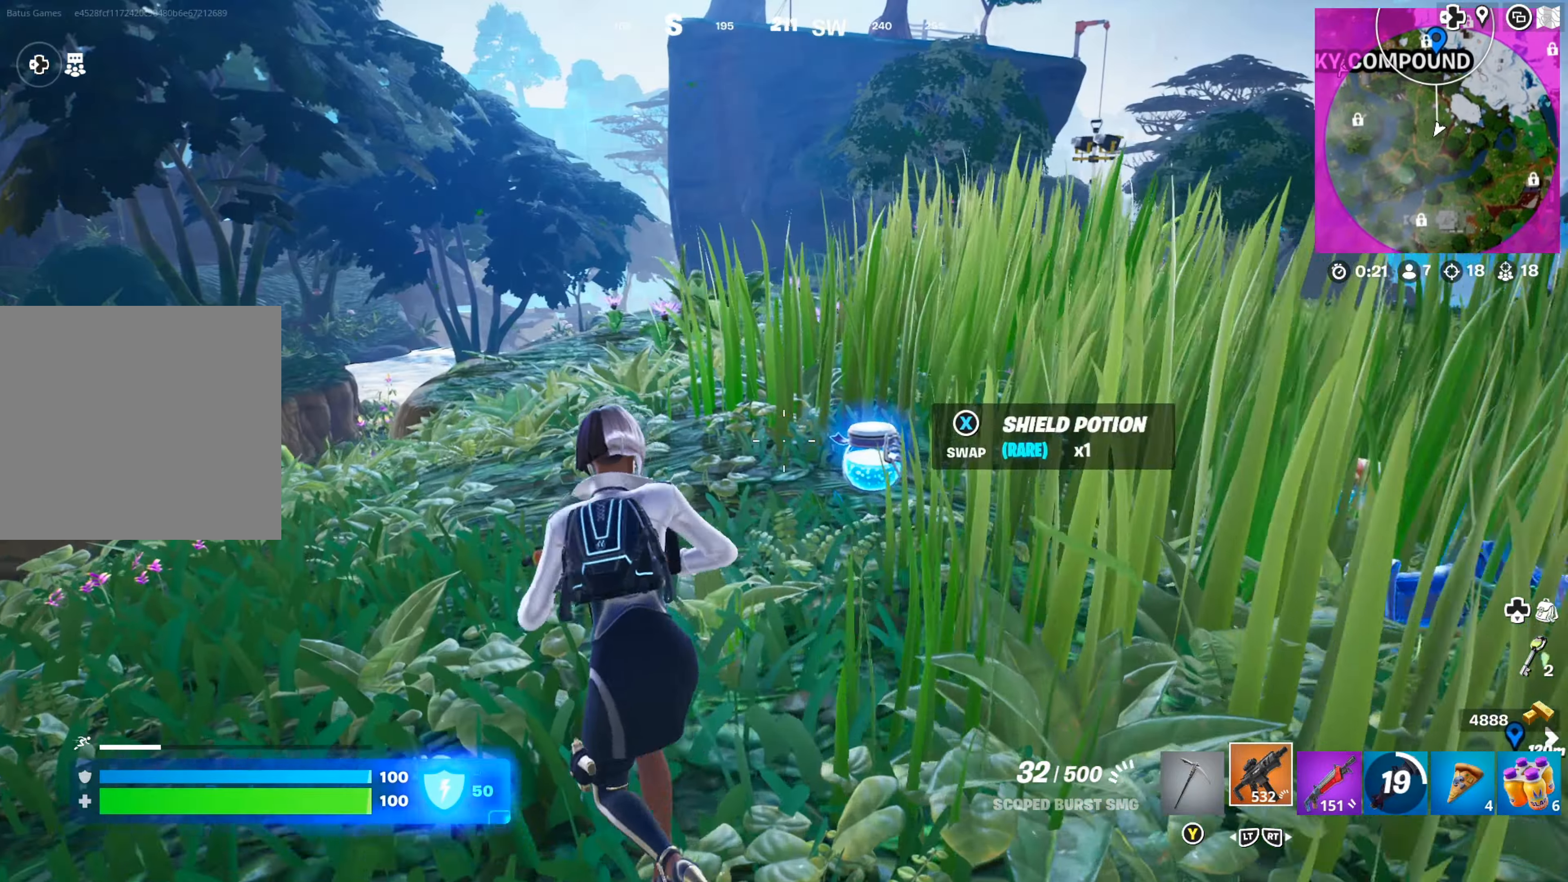
{"buttons": [], "left_stick": "up", "right_stick": "center", "events": [[33, "right_stick", "right"], [200, "right_stick", "center"], [316, "right_stick", "right"], [466, "right_stick", "center"]]}
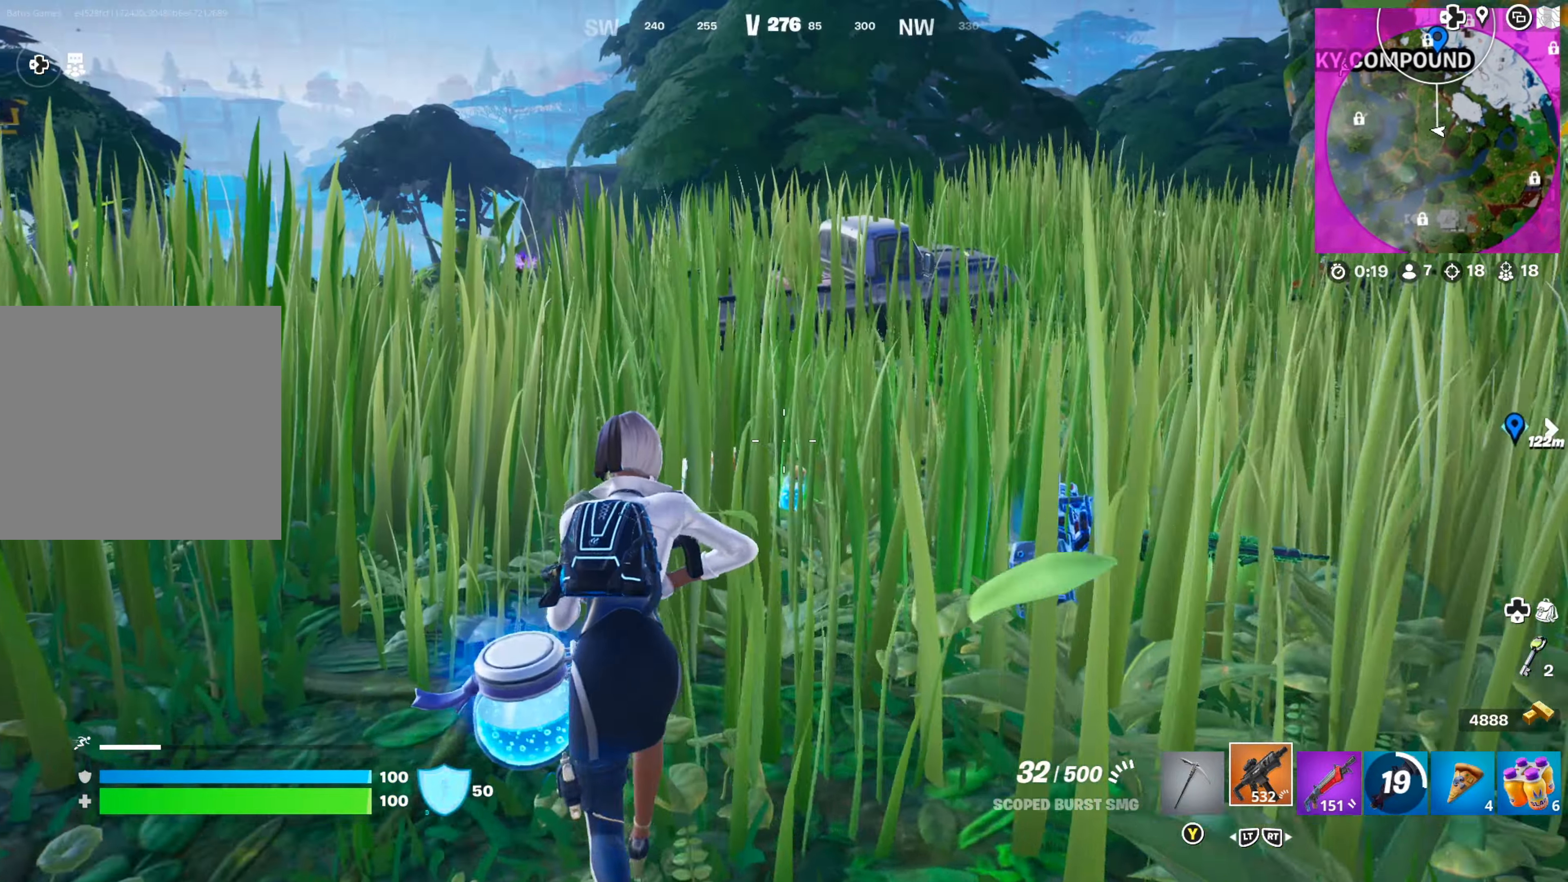
{"buttons": [], "left_stick": "up-left", "right_stick": "center", "events": [[83, "L3", "down"], [200, "L3", "up"], [350, "A", "down"], [383, "left_stick", "up-left"], [433, "A", "up"]]}
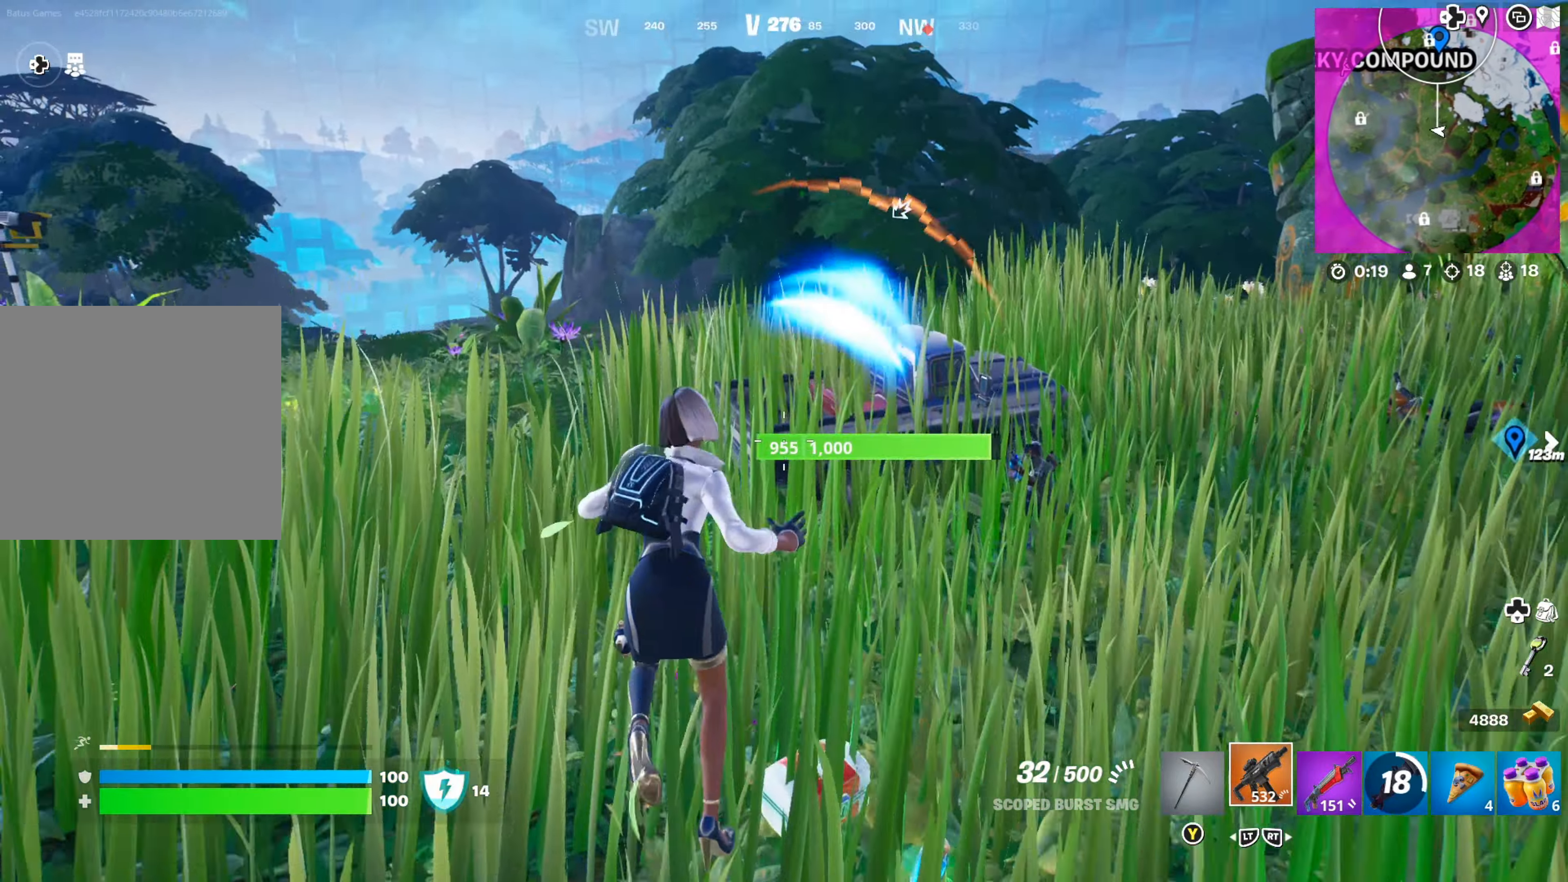
{"buttons": [], "left_stick": "up", "right_stick": "down", "events": [[66, "right_stick", "right"], [133, "left_stick", "up"], [133, "right_stick", "up-left"], [250, "right_stick", "center"], [383, "right_stick", "down"]]}
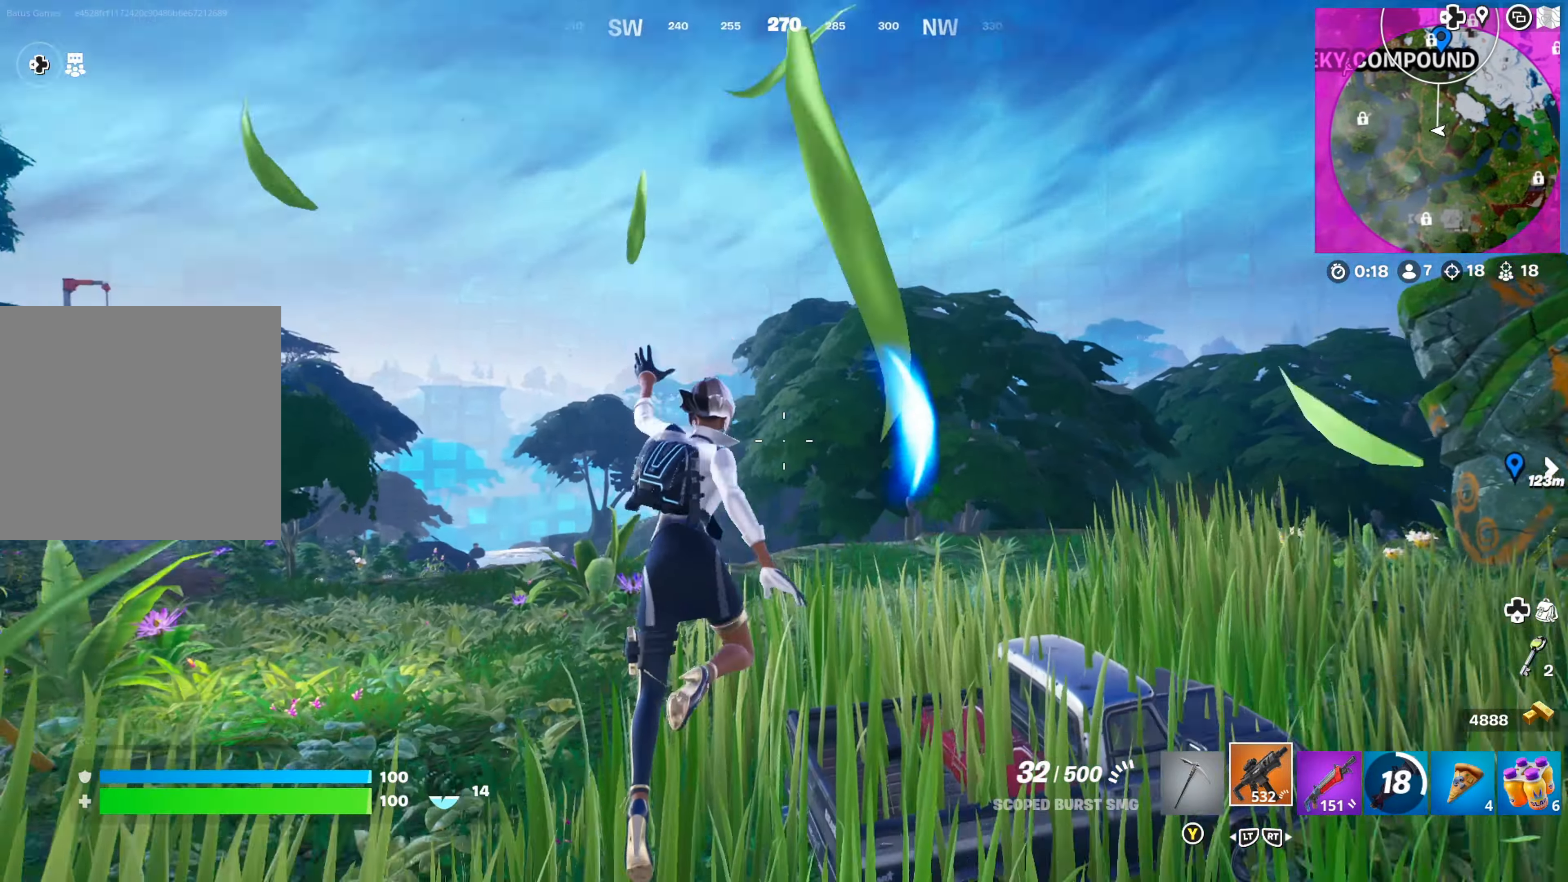
{"buttons": [], "left_stick": "up-right", "right_stick": "center", "events": [[133, "right_stick", "center"], [300, "right_stick", "right"], [400, "right_stick", "center"], [466, "left_stick", "up-right"]]}
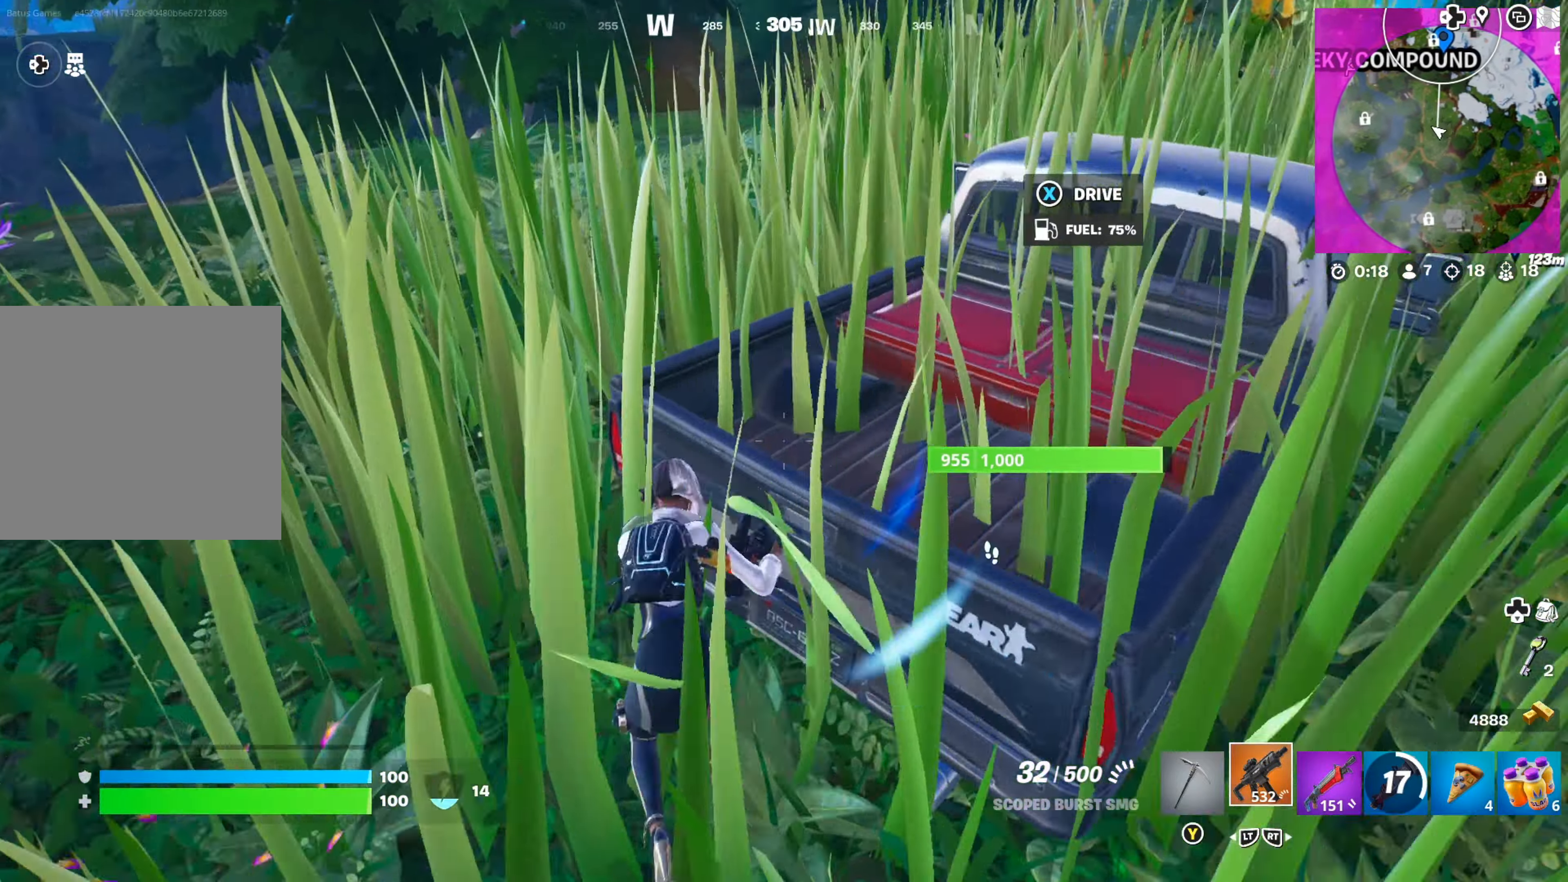
{"buttons": [], "left_stick": "up", "right_stick": "right", "events": [[16, "X", "down"], [116, "X", "up"], [200, "left_stick", "center"], [366, "right_stick", "right"], [466, "left_stick", "up"]]}
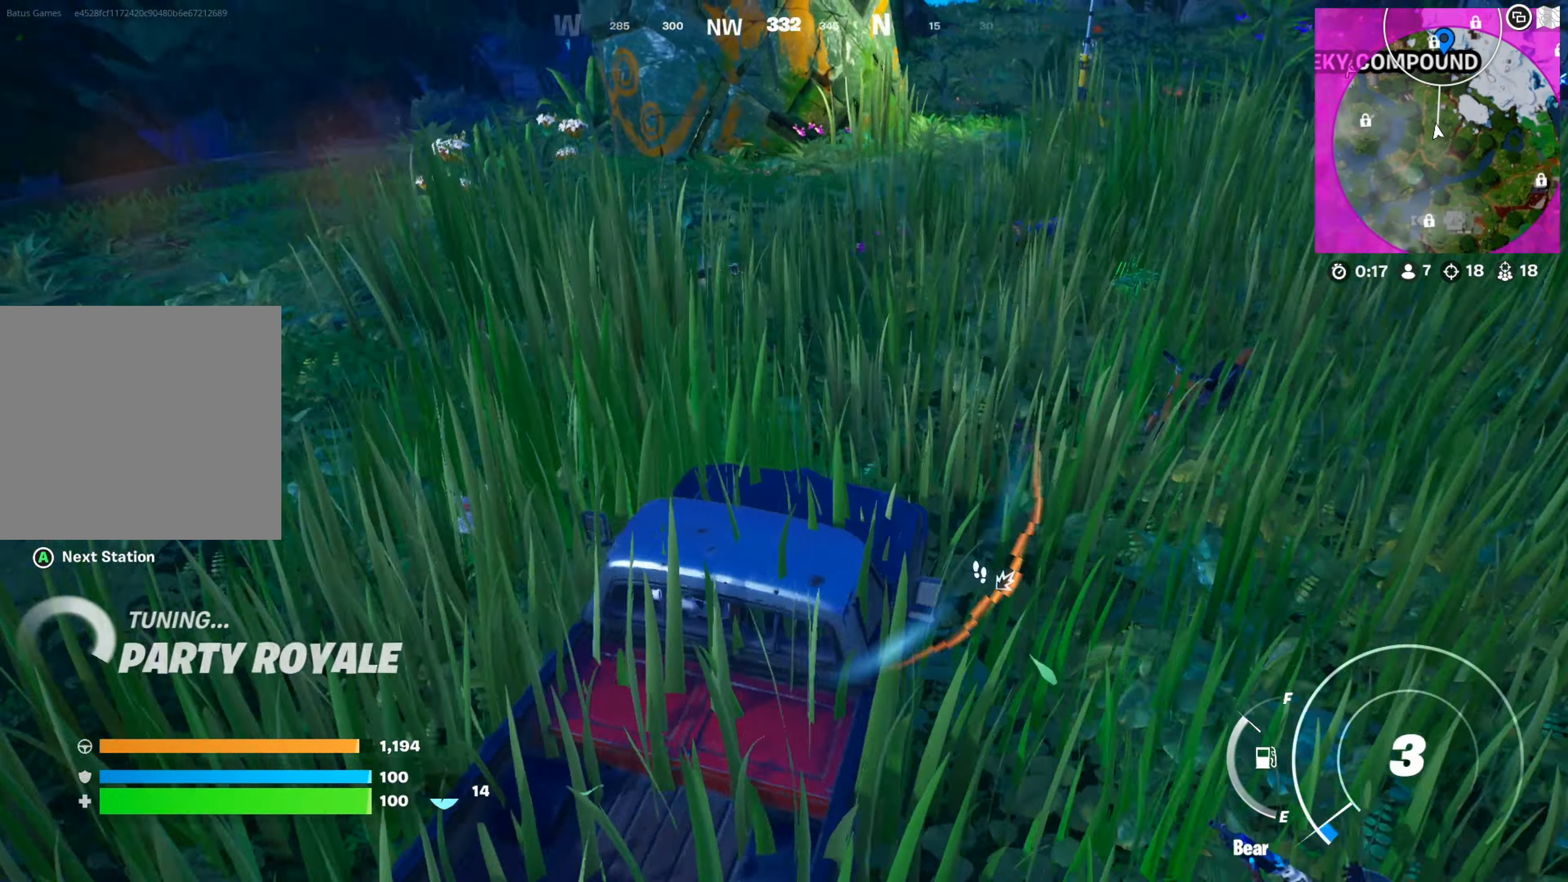
{"buttons": [], "left_stick": "up", "right_stick": "up-right", "events": [[33, "right_stick", "center"], [266, "right_stick", "up"], [483, "right_stick", "up-right"]]}
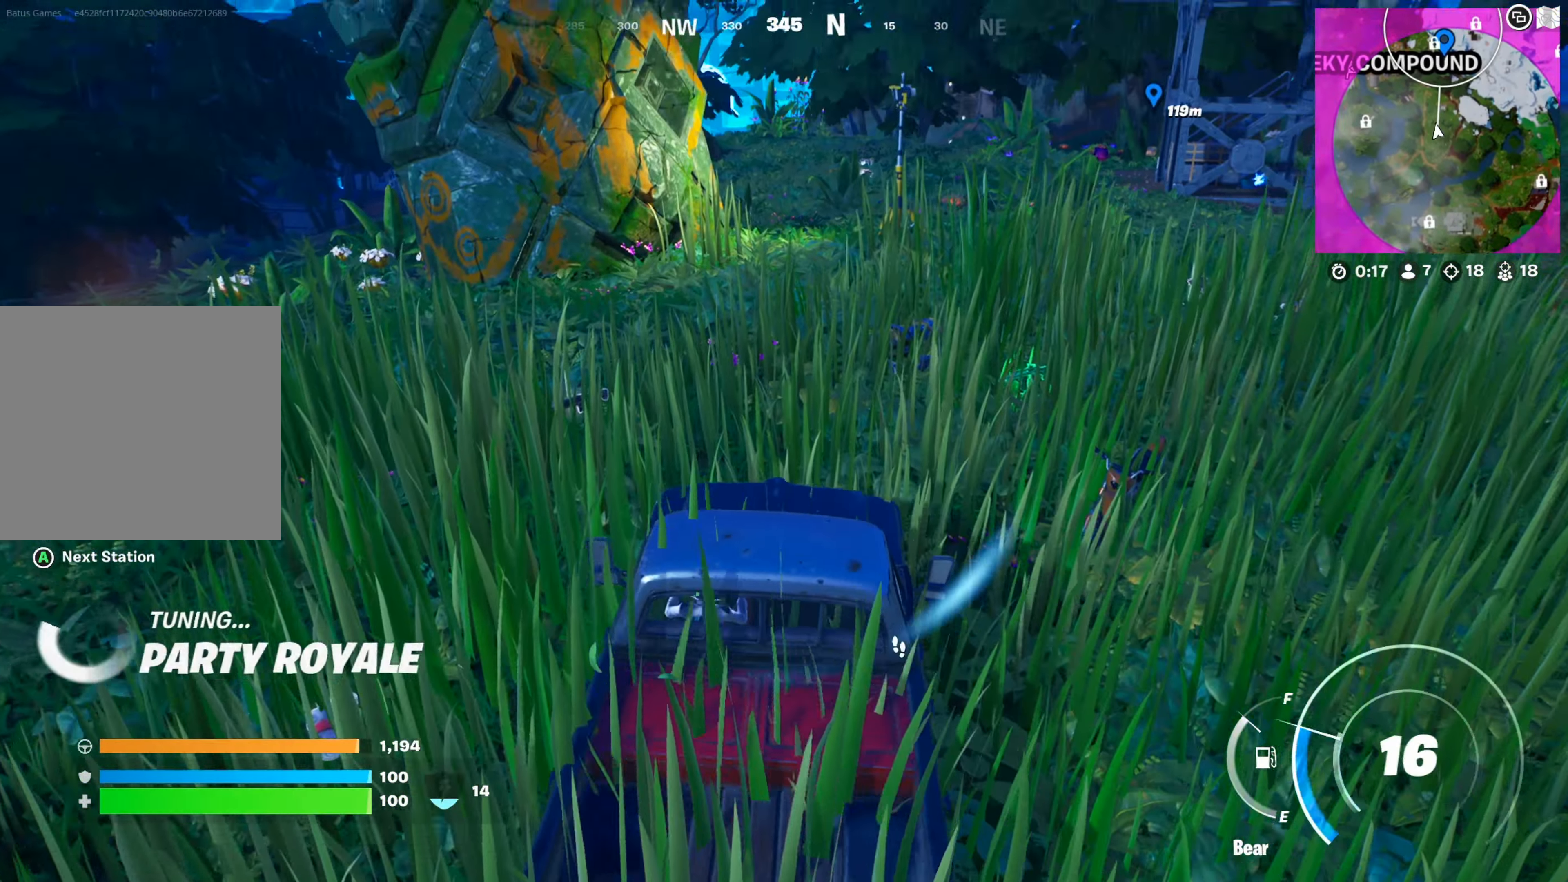
{"buttons": [], "left_stick": "up-right", "right_stick": "down-left", "events": [[50, "left_stick", "up-right"], [150, "right_stick", "center"], [483, "right_stick", "down-left"]]}
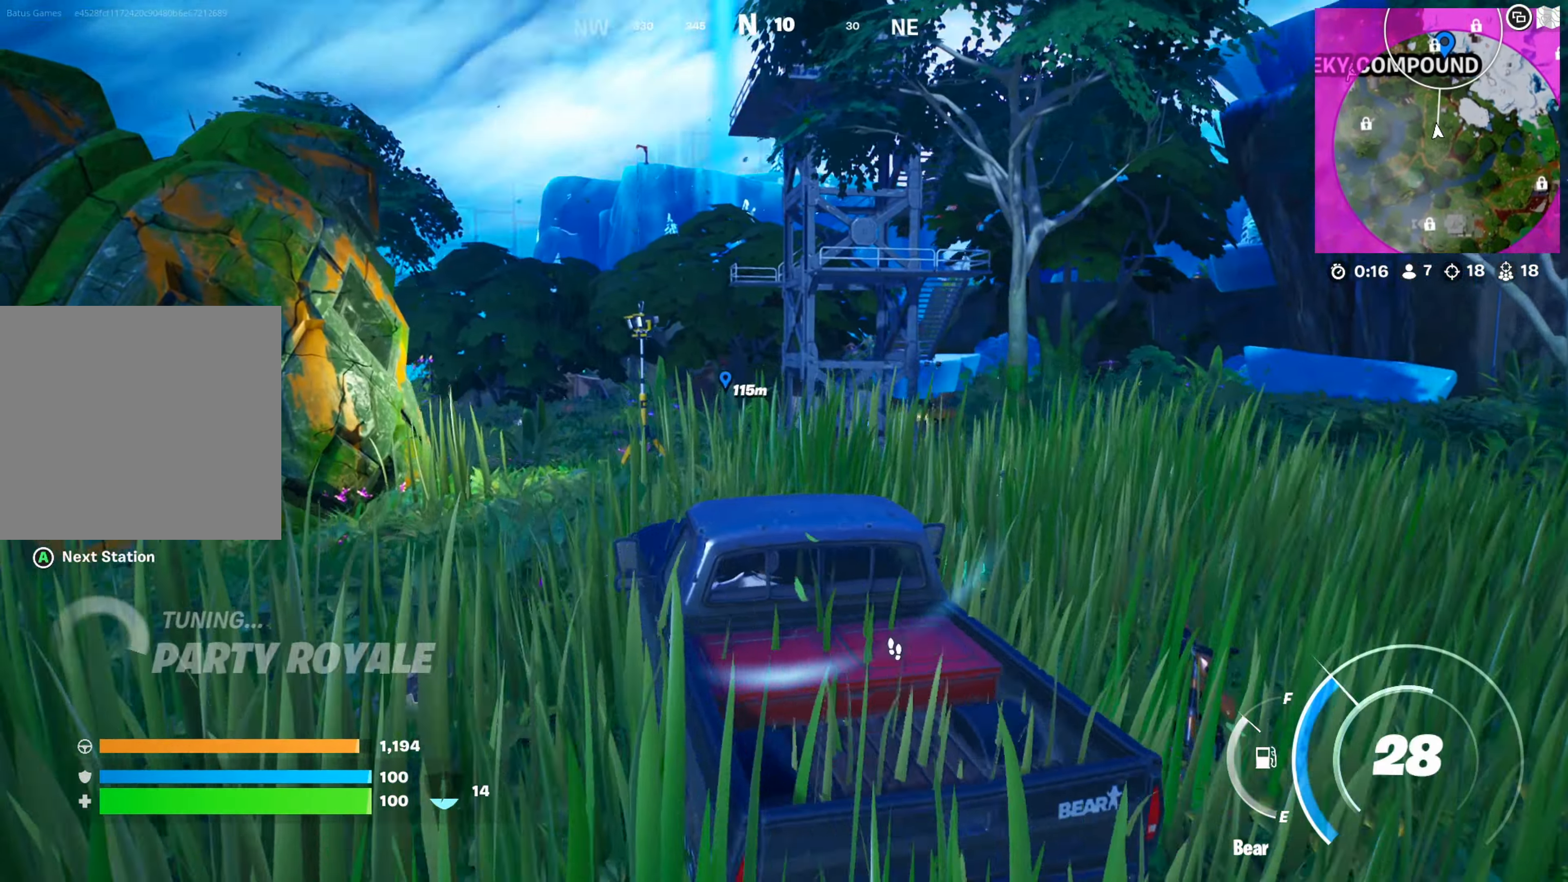
{"buttons": [], "left_stick": "up-right", "right_stick": "up-right", "events": [[133, "right_stick", "center"], [417, "right_stick", "up-right"]]}